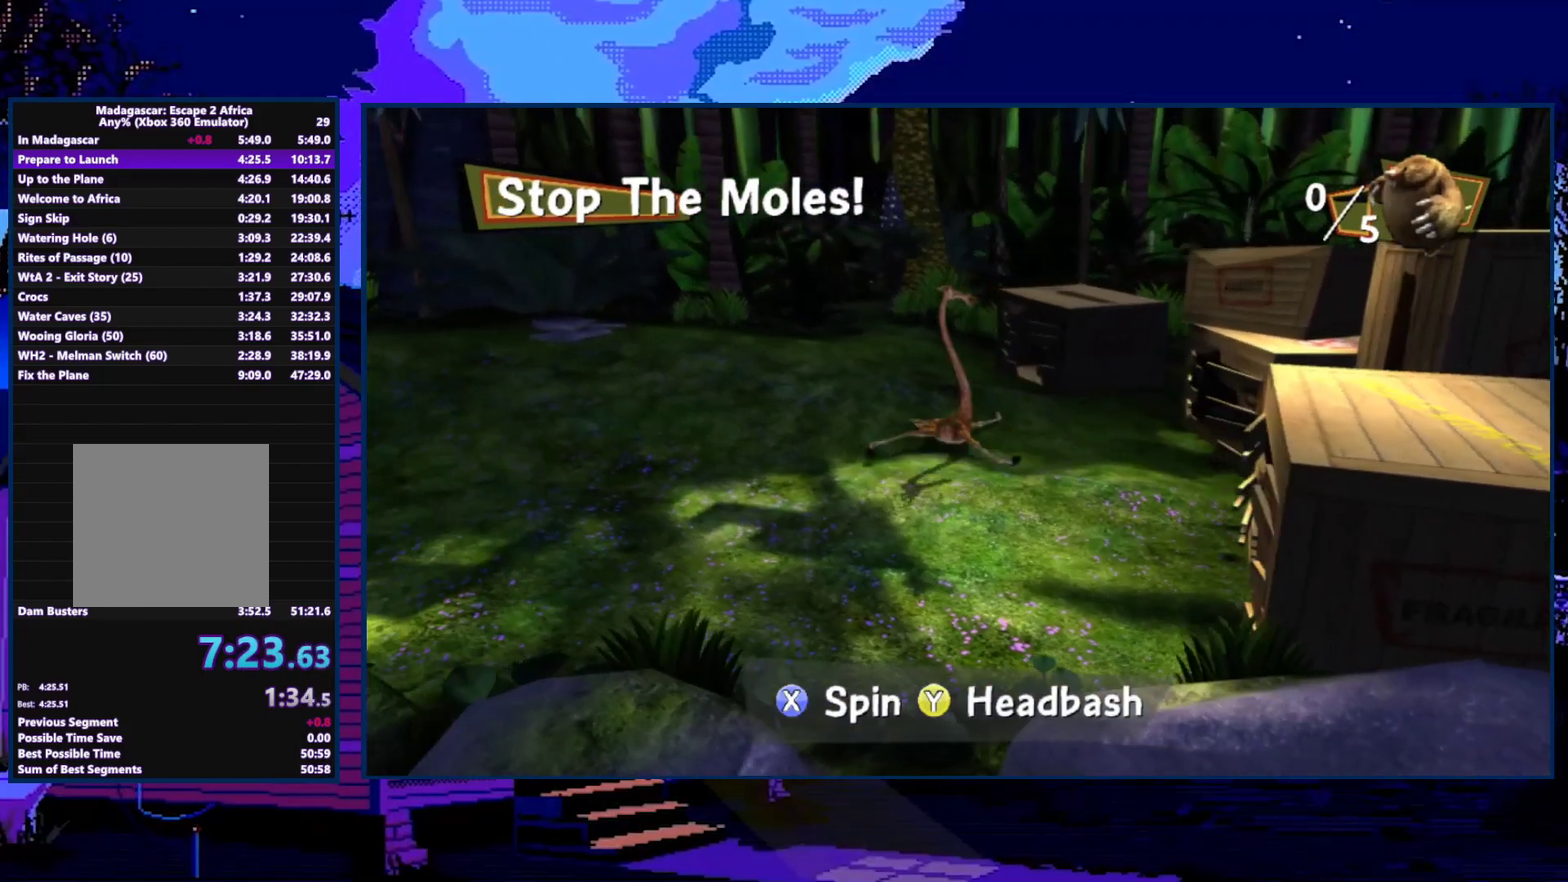
Gameplay with a controller (Xbox layout); each line is a JSON object with the inputs held at the frame after it. "events" lists button and stick changes between this image and that frame as [ms after this image, input, new state], when the widget could be followed in between.
{"buttons": ["X"], "left_stick": "right", "right_stick": "center", "events": [[133, "X", "up"], [133, "left_stick", "center"], [200, "left_stick", "right"], [267, "X", "down"]]}
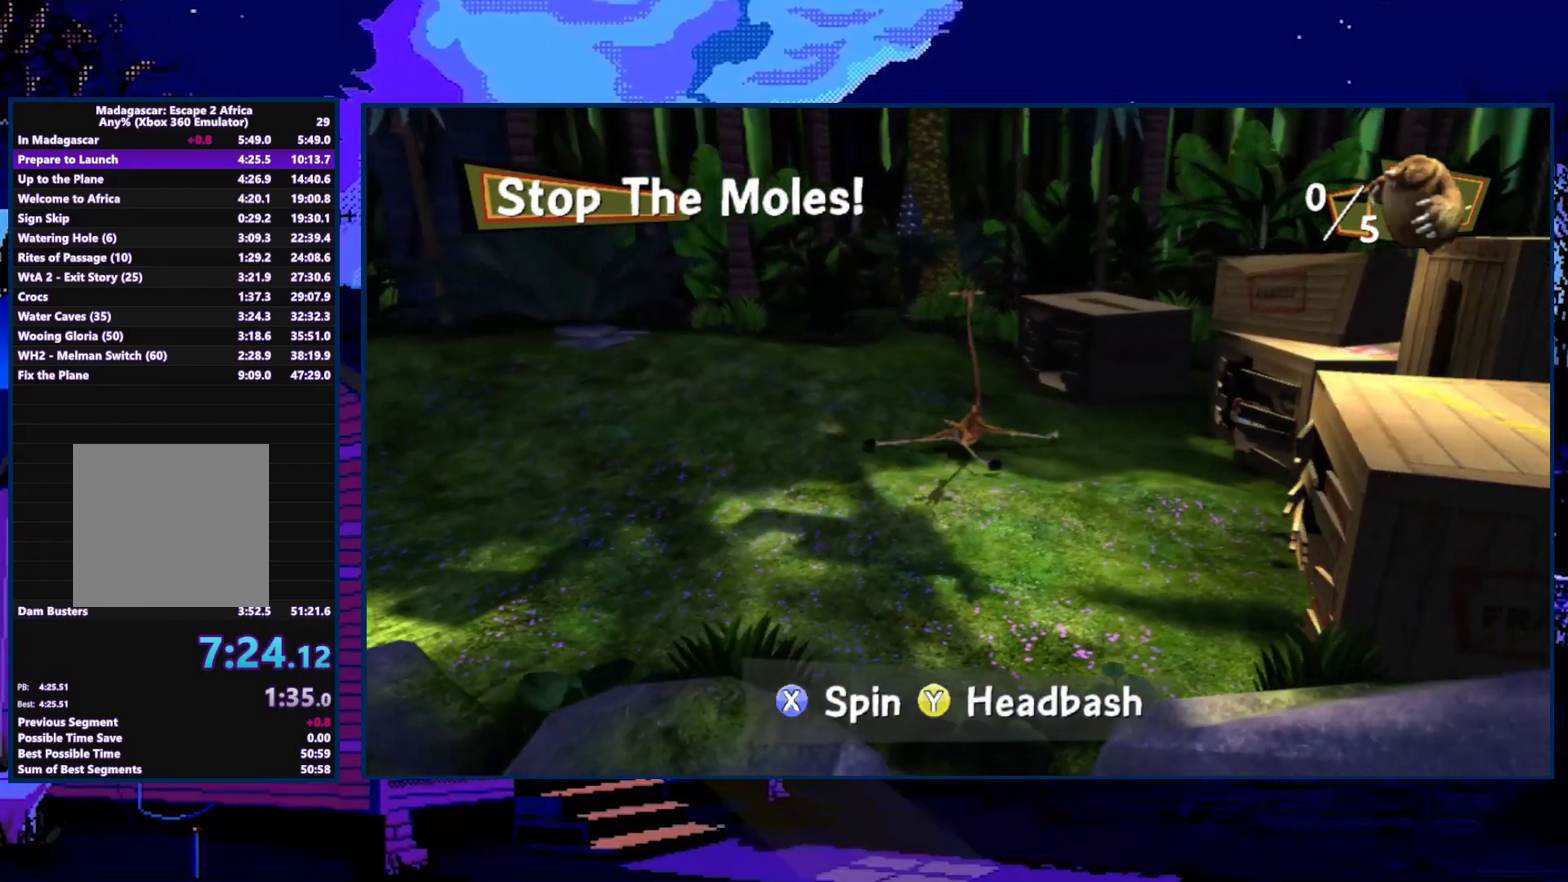
{"buttons": [], "left_stick": "center", "right_stick": "center", "events": [[200, "X", "up"], [333, "X", "down"], [400, "X", "up"], [400, "left_stick", "center"]]}
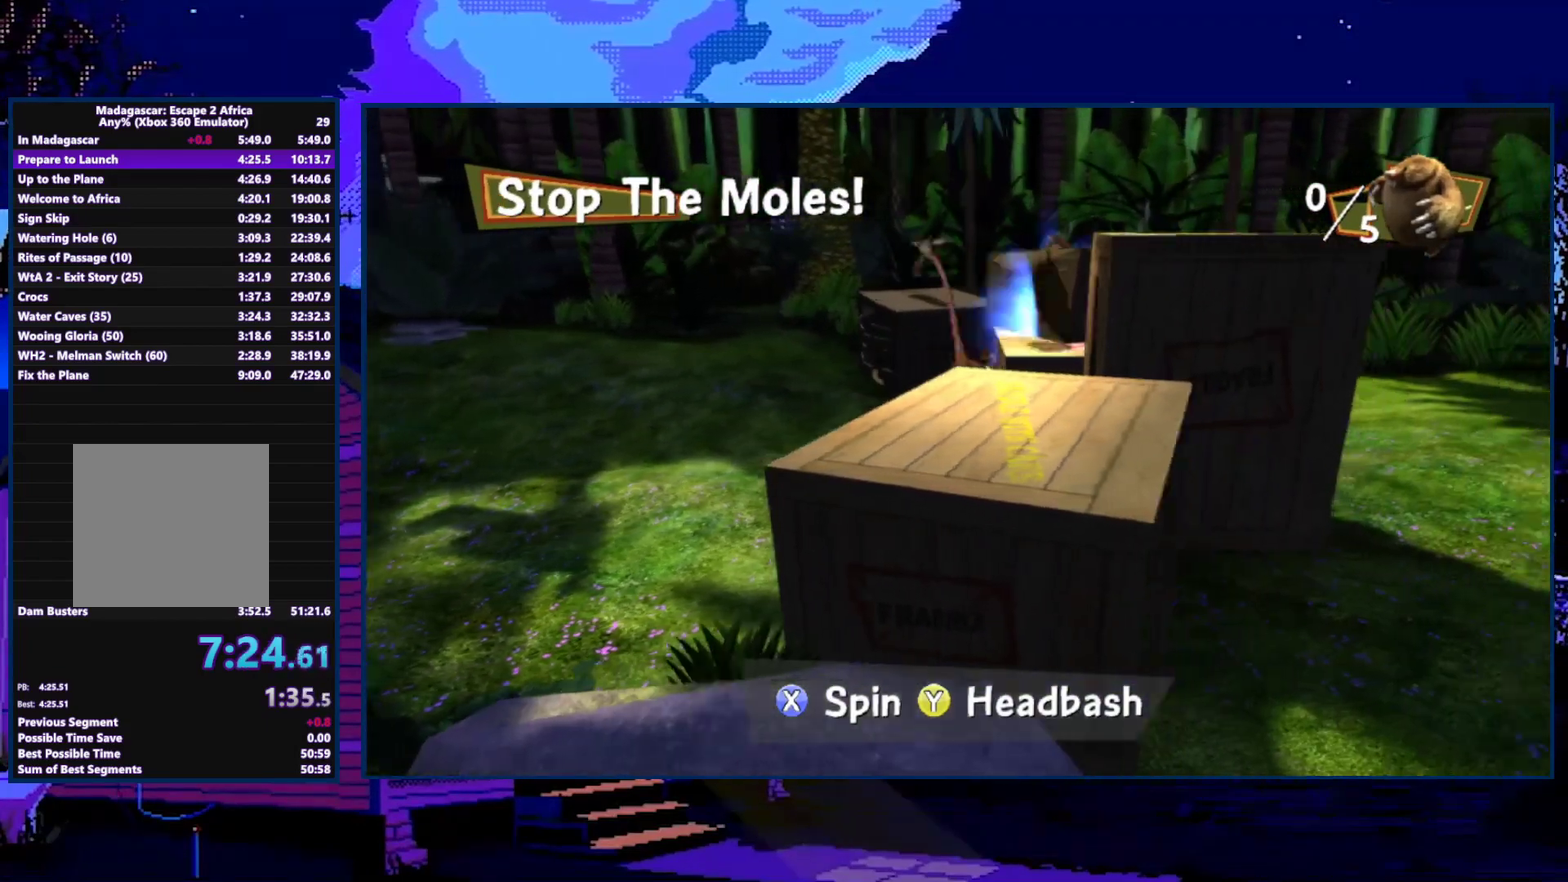
{"buttons": ["Y"], "left_stick": "center", "right_stick": "center", "events": [[267, "Y", "down"], [400, "Y", "up"], [467, "Y", "down"]]}
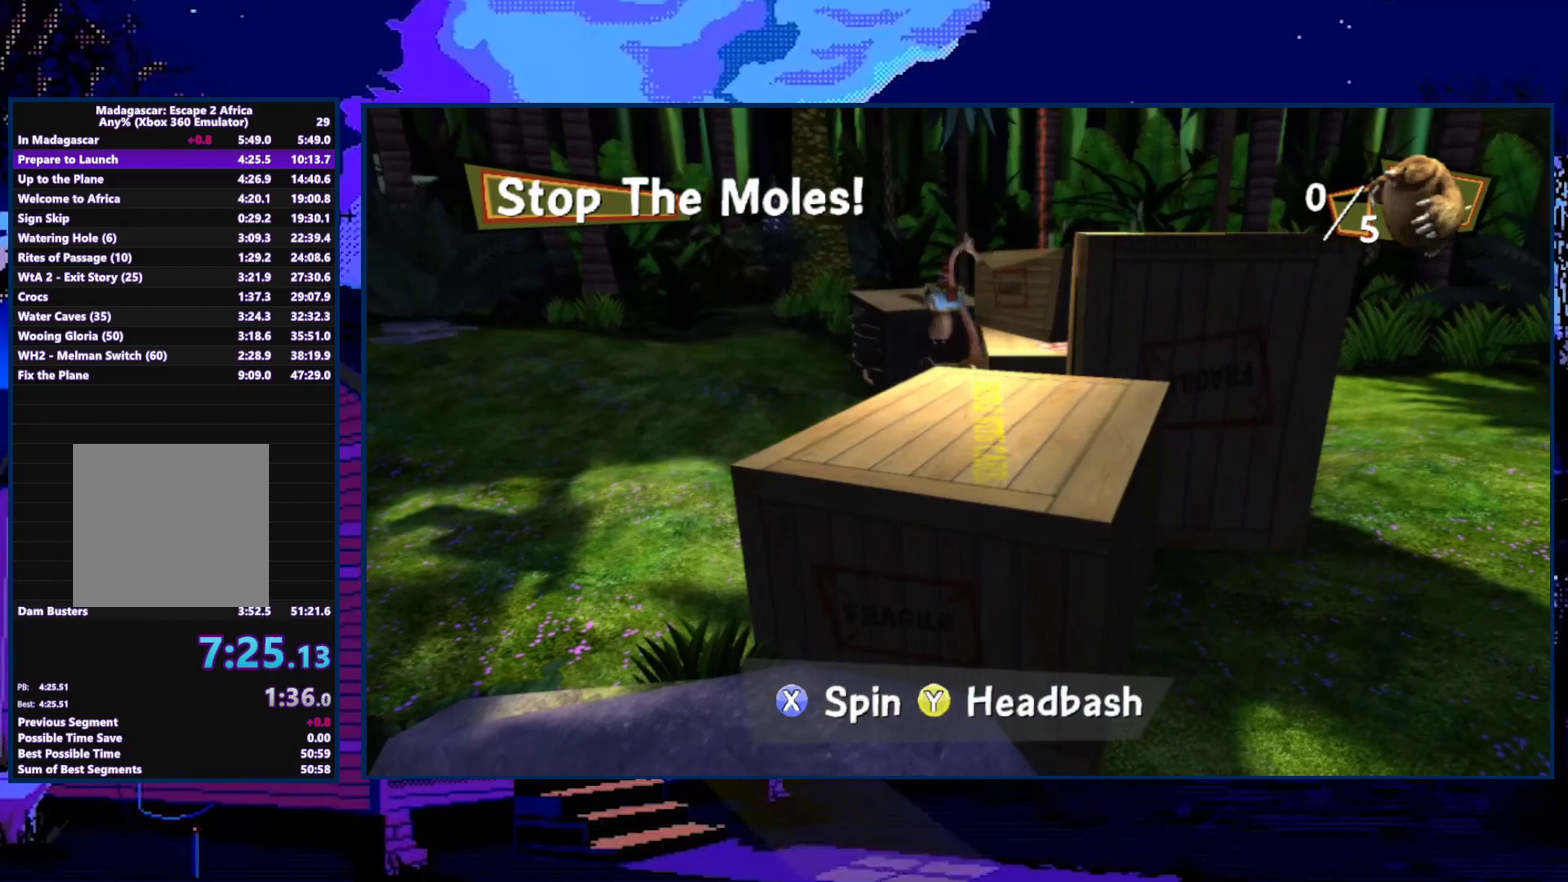
{"buttons": [], "left_stick": "left", "right_stick": "center", "events": [[100, "Y", "up"], [300, "left_stick", "left"]]}
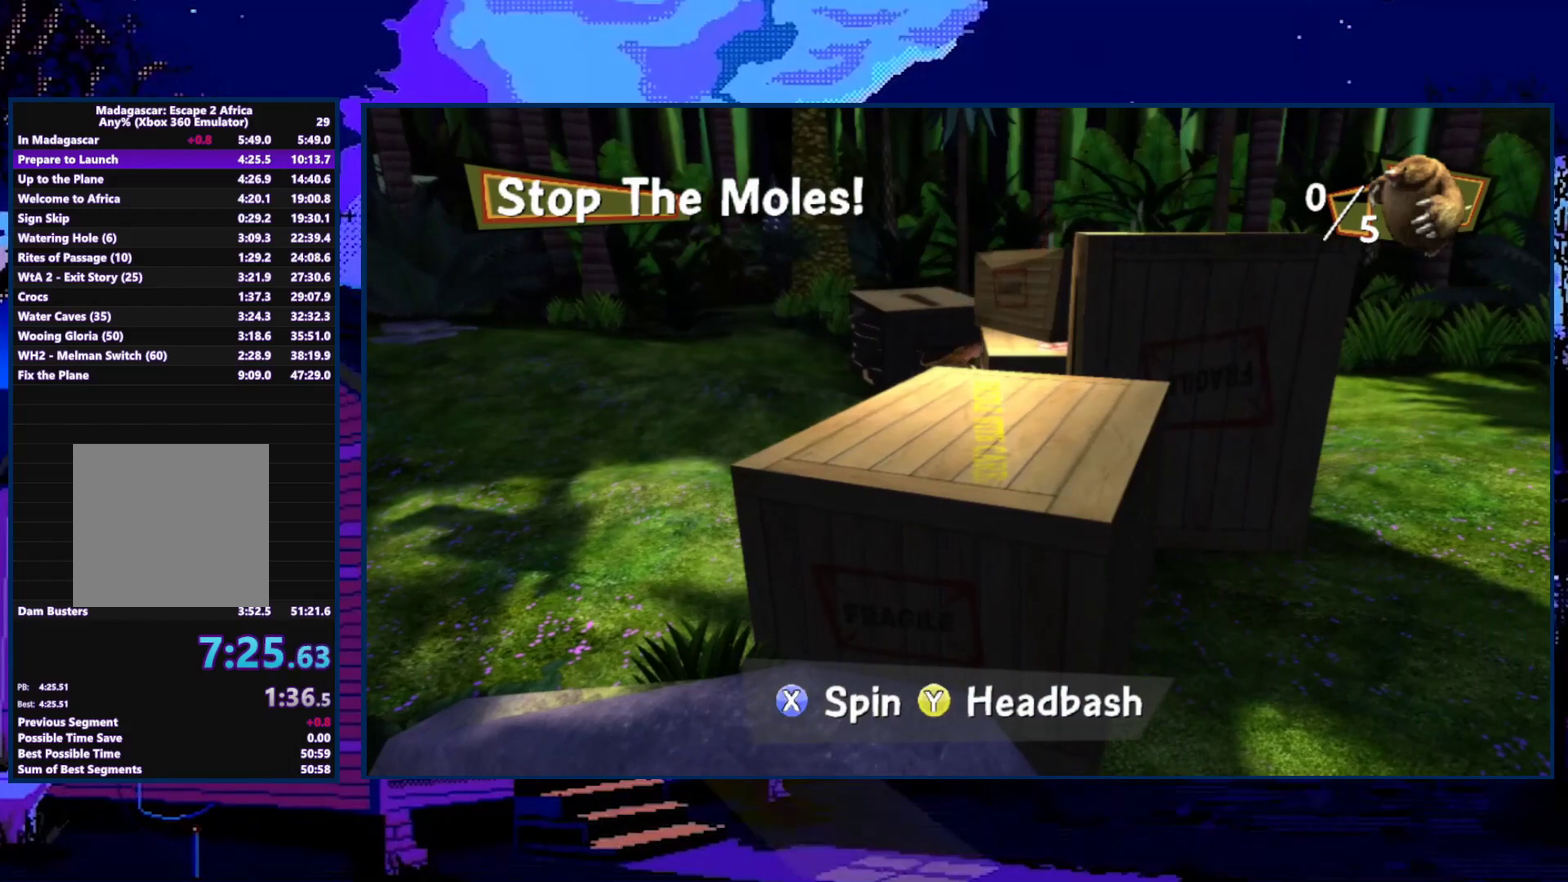
{"buttons": ["Y"], "left_stick": "down", "right_stick": "center", "events": [[100, "Y", "down"], [133, "left_stick", "down"], [233, "Y", "up"], [300, "Y", "down"], [433, "Y", "up"], [500, "Y", "down"]]}
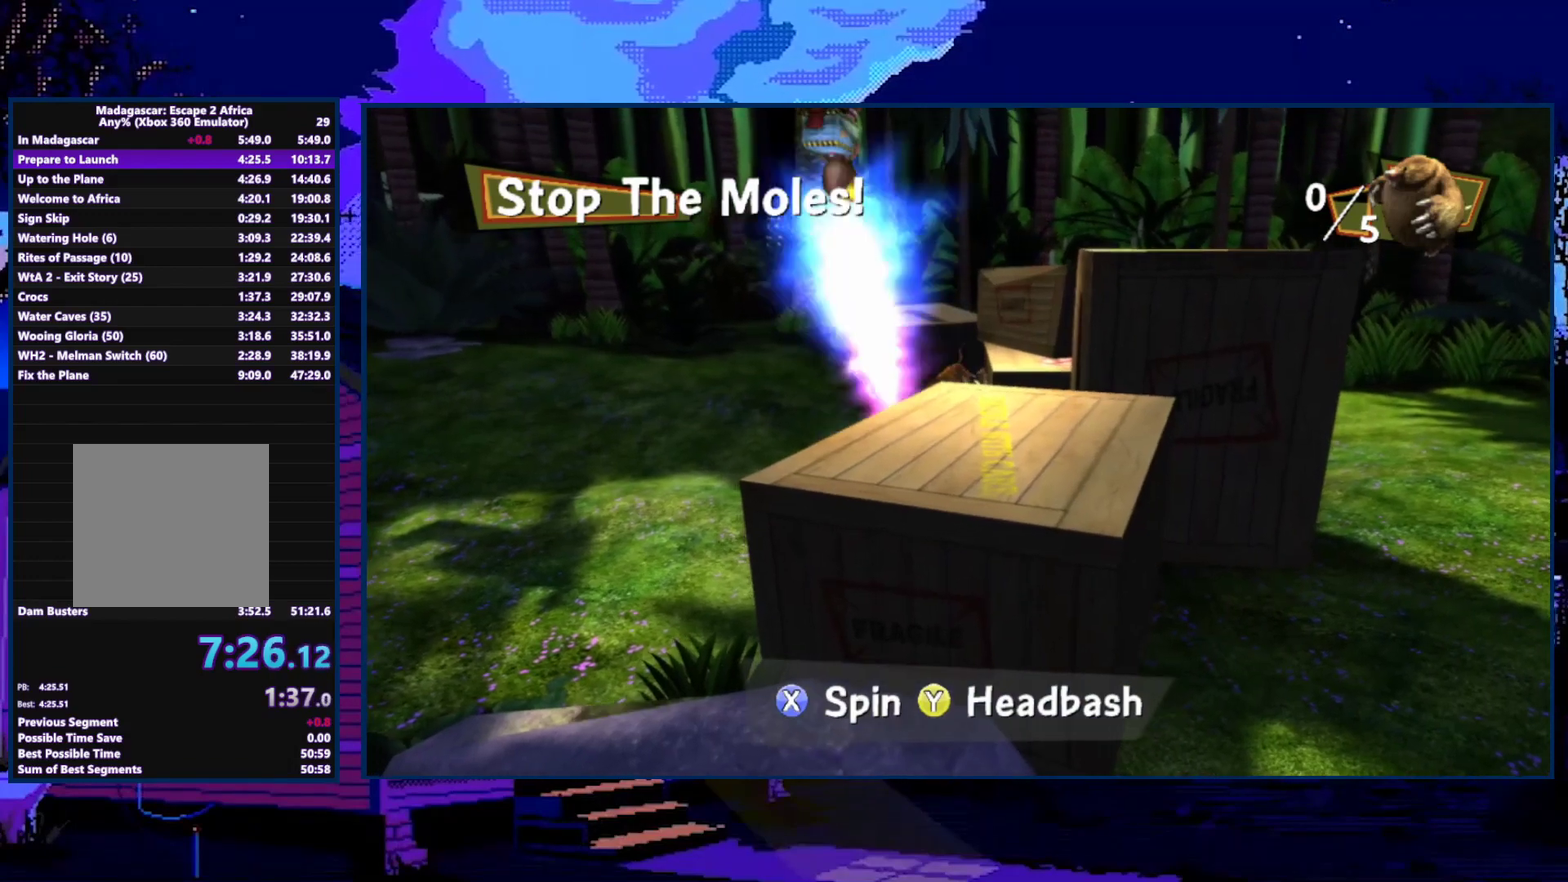
{"buttons": ["X"], "left_stick": "down-right", "right_stick": "center", "events": [[67, "Y", "up"], [100, "left_stick", "center"], [267, "X", "down"], [267, "left_stick", "down-right"], [333, "X", "up"], [400, "X", "down"]]}
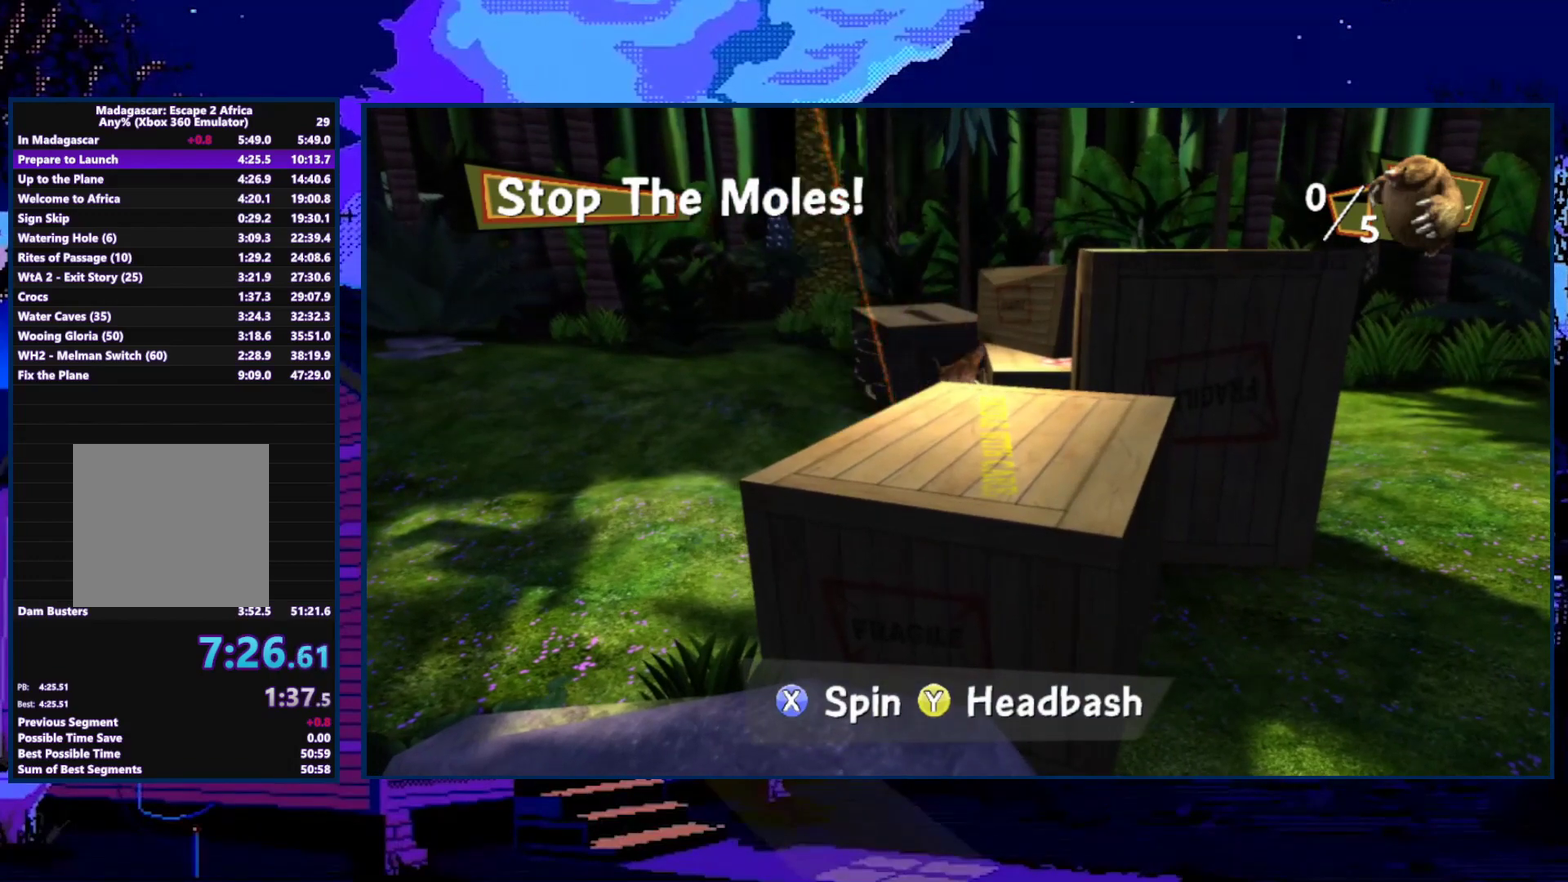
{"buttons": [], "left_stick": "left", "right_stick": "center", "events": [[33, "X", "up"], [67, "left_stick", "left"], [100, "X", "down"], [233, "X", "up"], [433, "X", "down"], [500, "X", "up"]]}
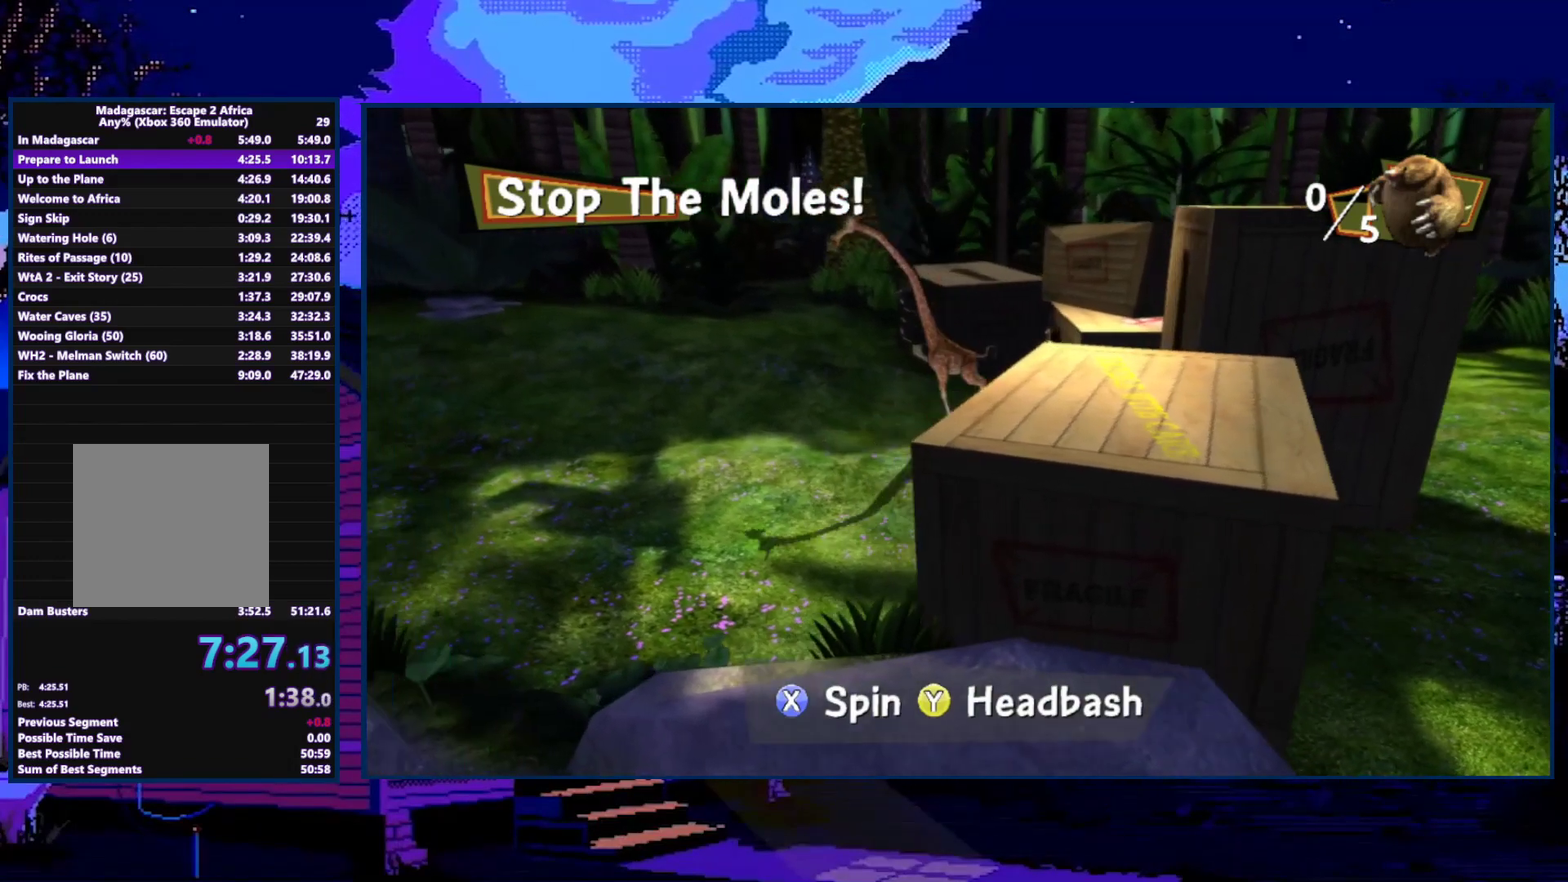
{"buttons": [], "left_stick": "right", "right_stick": "center", "events": [[67, "left_stick", "center"], [133, "left_stick", "down-right"], [200, "Y", "down"], [200, "left_stick", "right"], [300, "Y", "up"]]}
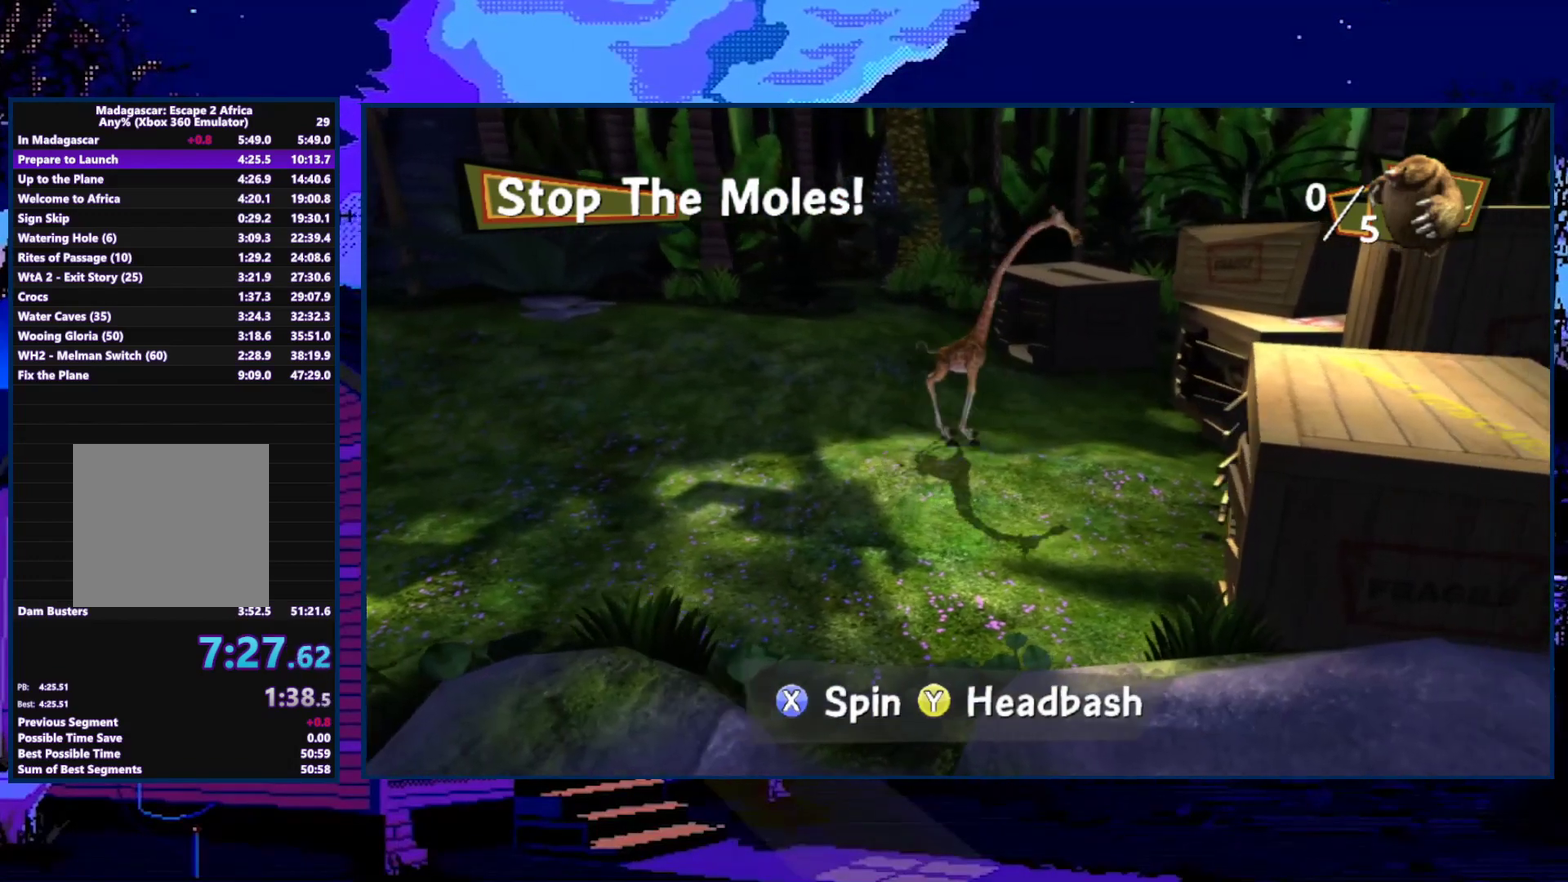
{"buttons": ["X"], "left_stick": "up-left", "right_stick": "center", "events": [[300, "left_stick", "up"], [367, "left_stick", "up-left"], [467, "X", "down"]]}
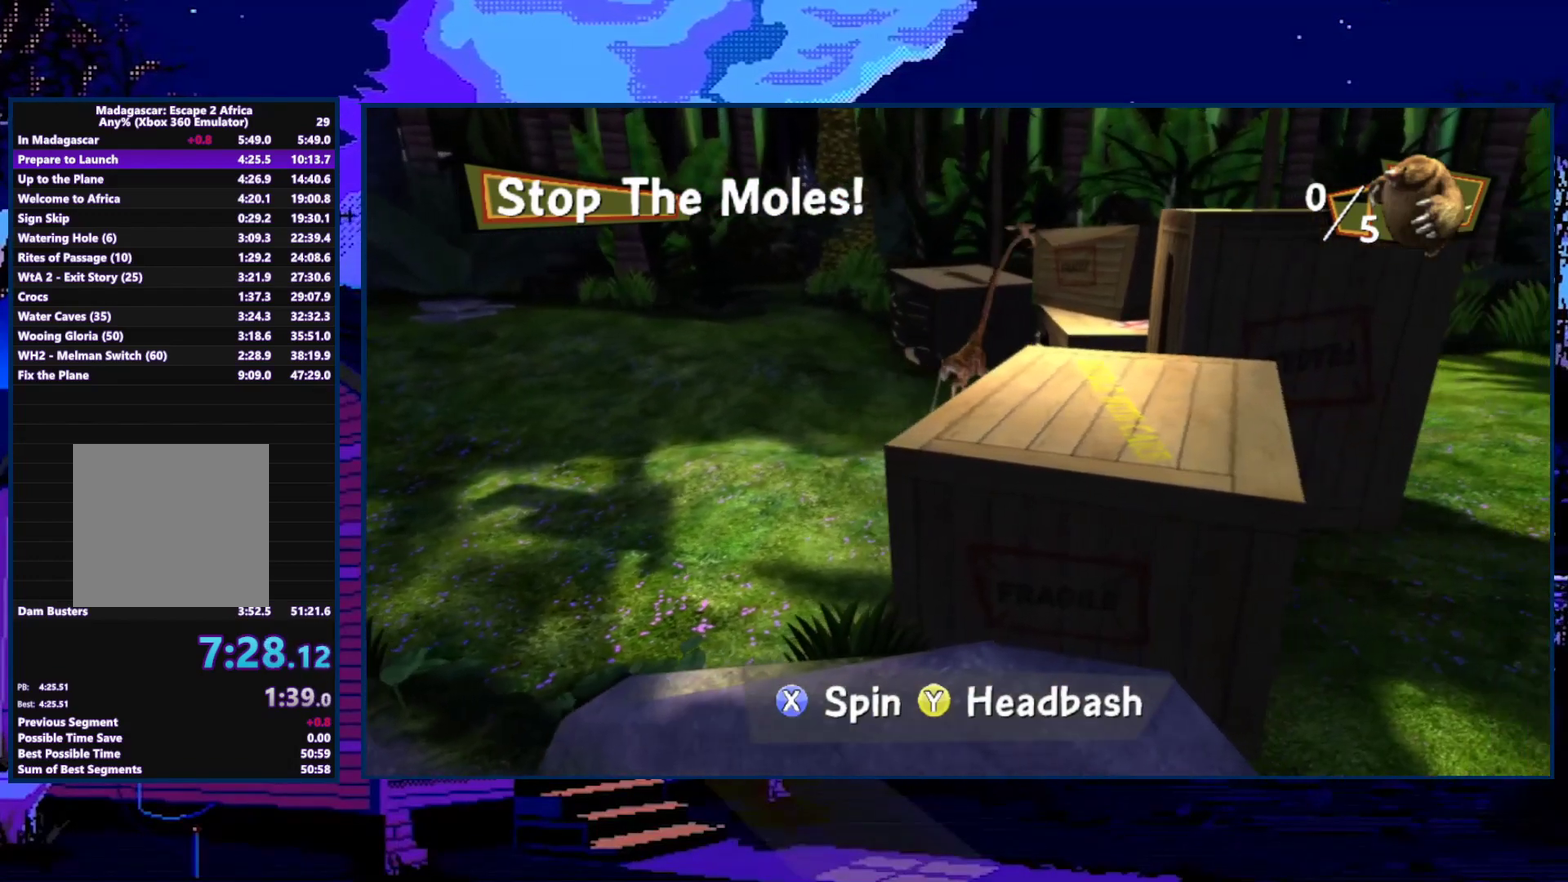
{"buttons": [], "left_stick": "up-right", "right_stick": "center", "events": [[67, "left_stick", "left"], [200, "left_stick", "up-left"], [267, "left_stick", "up"], [333, "X", "up"], [333, "left_stick", "up-right"]]}
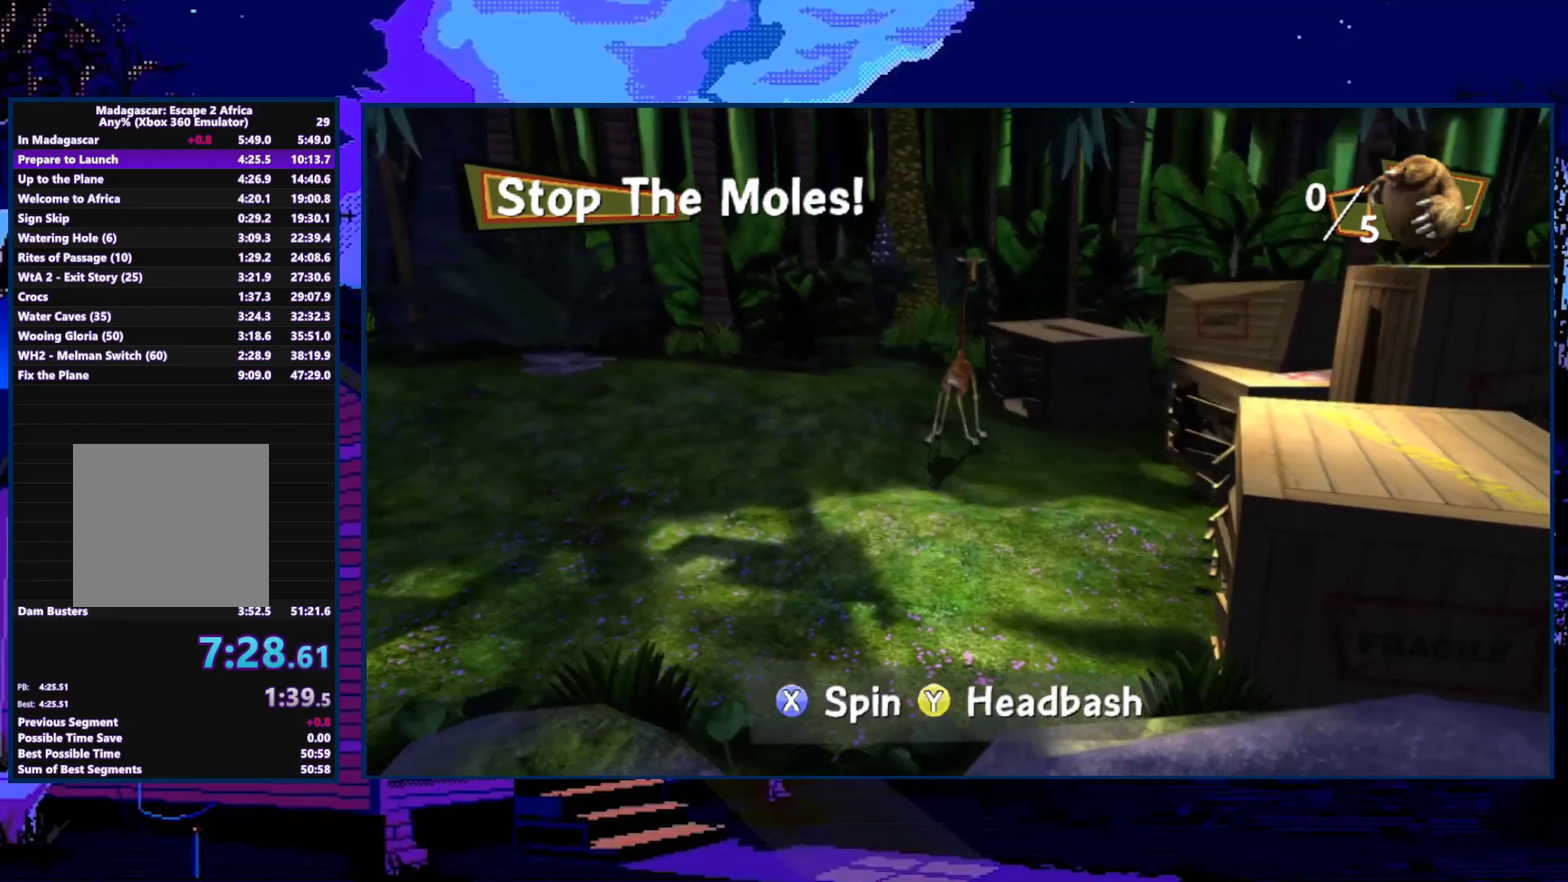
{"buttons": [], "left_stick": "left", "right_stick": "center", "events": [[67, "Y", "down"], [167, "left_stick", "right"], [233, "Y", "up"], [433, "left_stick", "center"], [500, "left_stick", "left"]]}
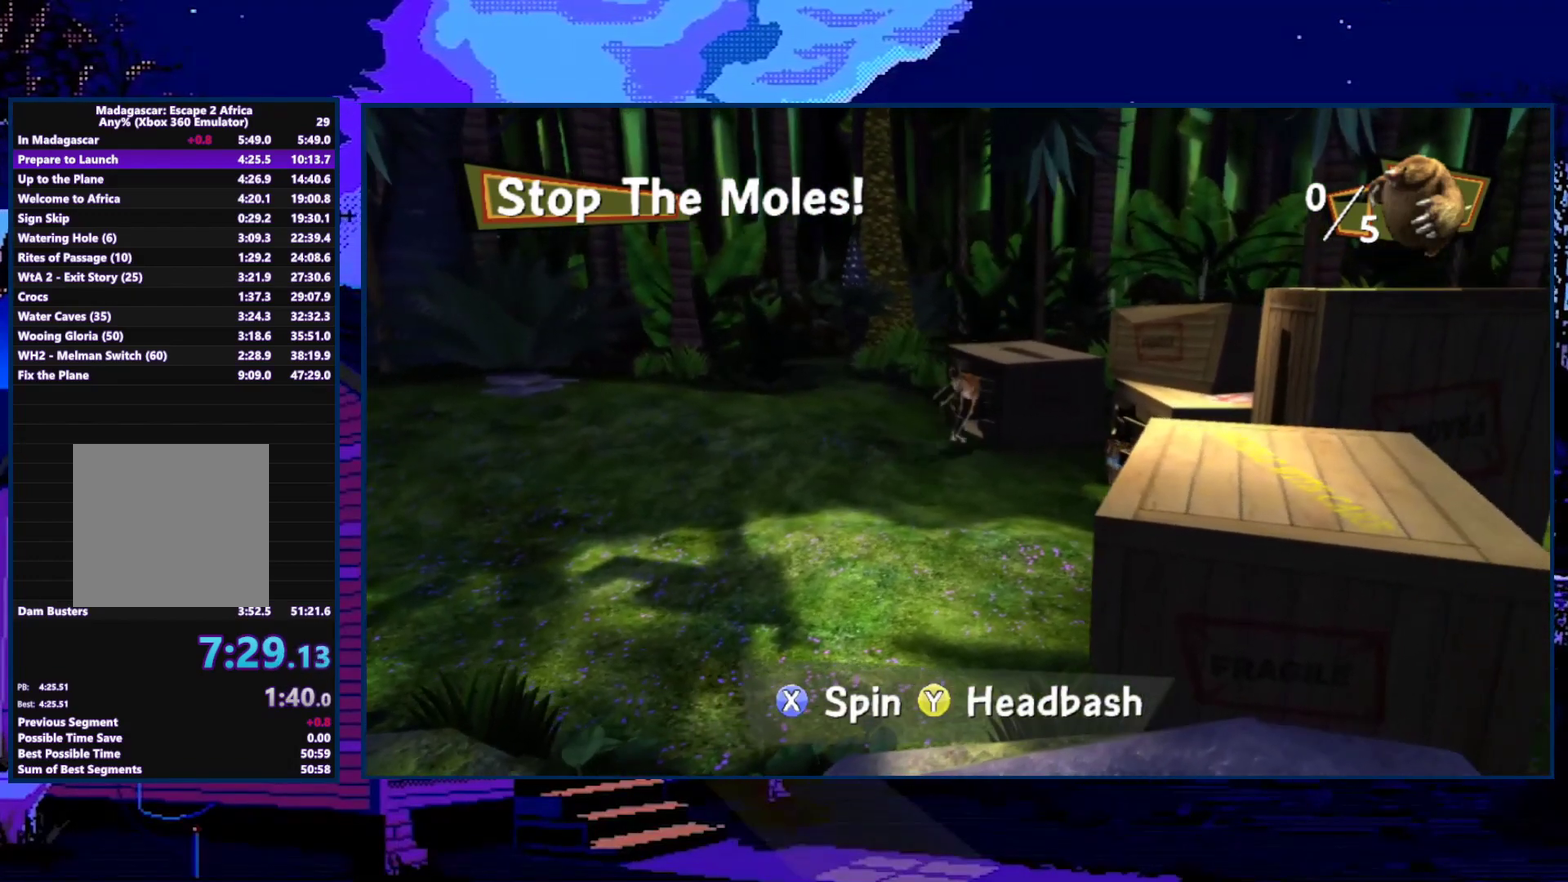
{"buttons": [], "left_stick": "down", "right_stick": "center", "events": [[133, "X", "down"], [267, "X", "up"], [333, "X", "down"], [333, "left_stick", "down-left"], [433, "X", "up"], [433, "left_stick", "down"]]}
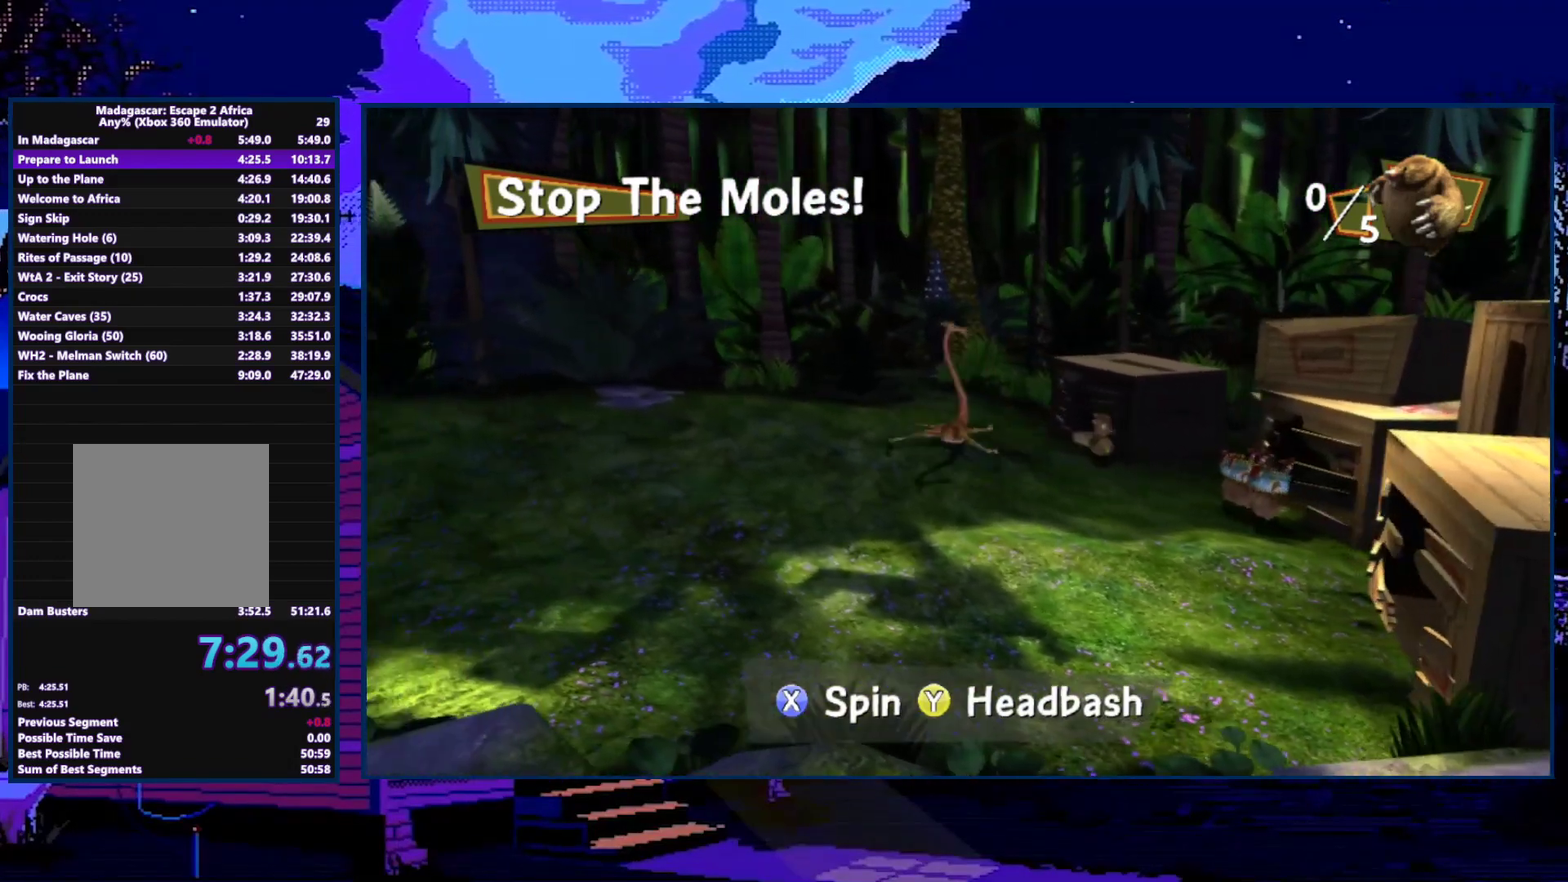
{"buttons": ["Y"], "left_stick": "right", "right_stick": "center", "events": [[33, "left_stick", "down-right"], [400, "Y", "down"], [500, "left_stick", "right"]]}
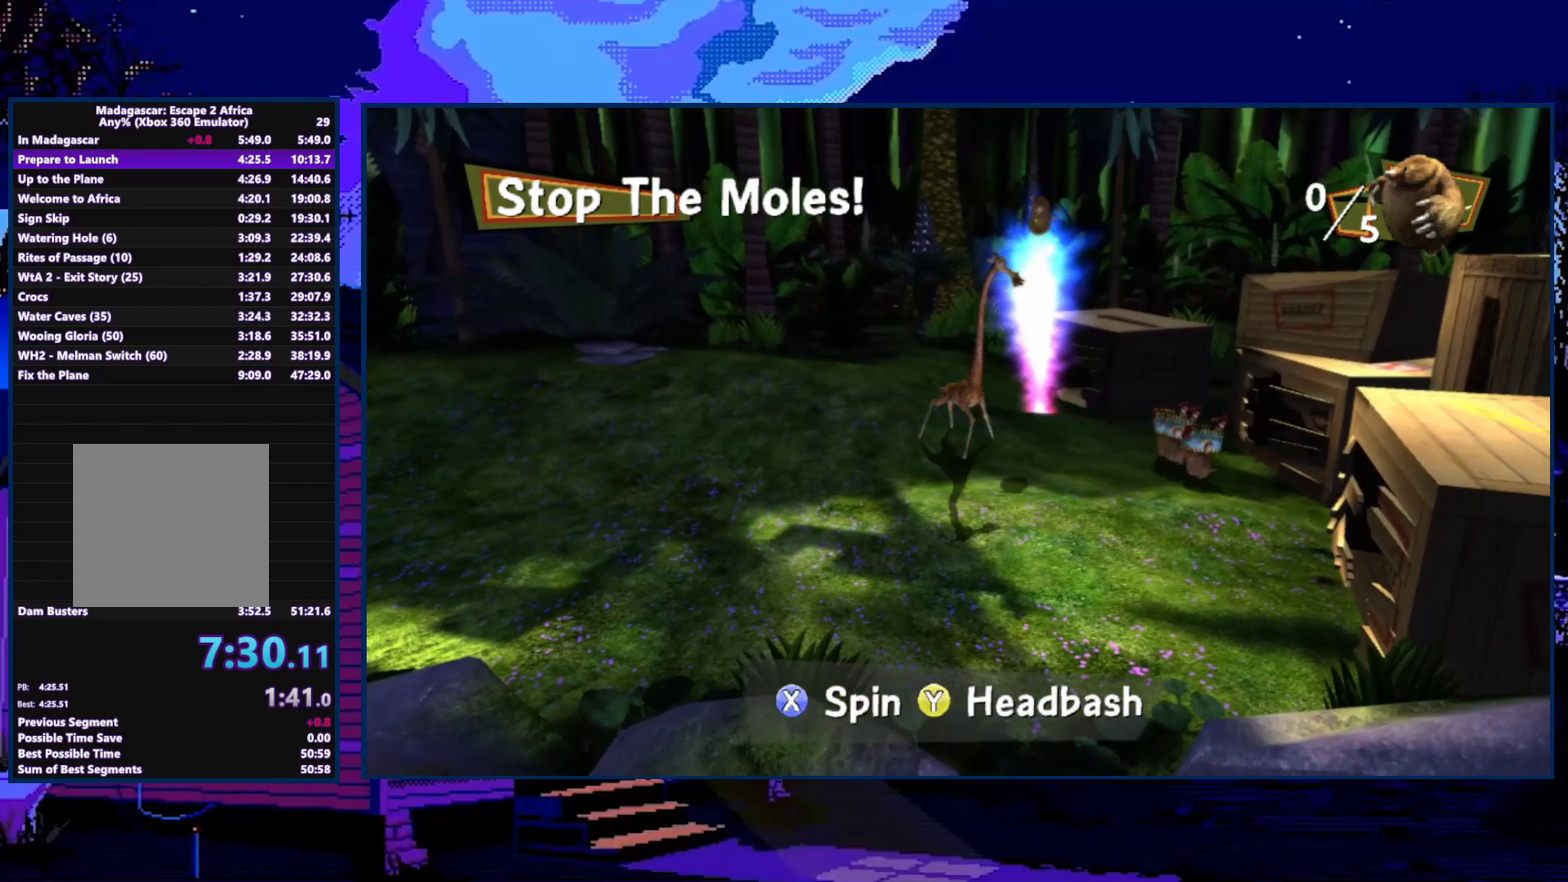
{"buttons": [], "left_stick": "down-right", "right_stick": "center", "events": [[33, "Y", "up"], [500, "left_stick", "down-right"]]}
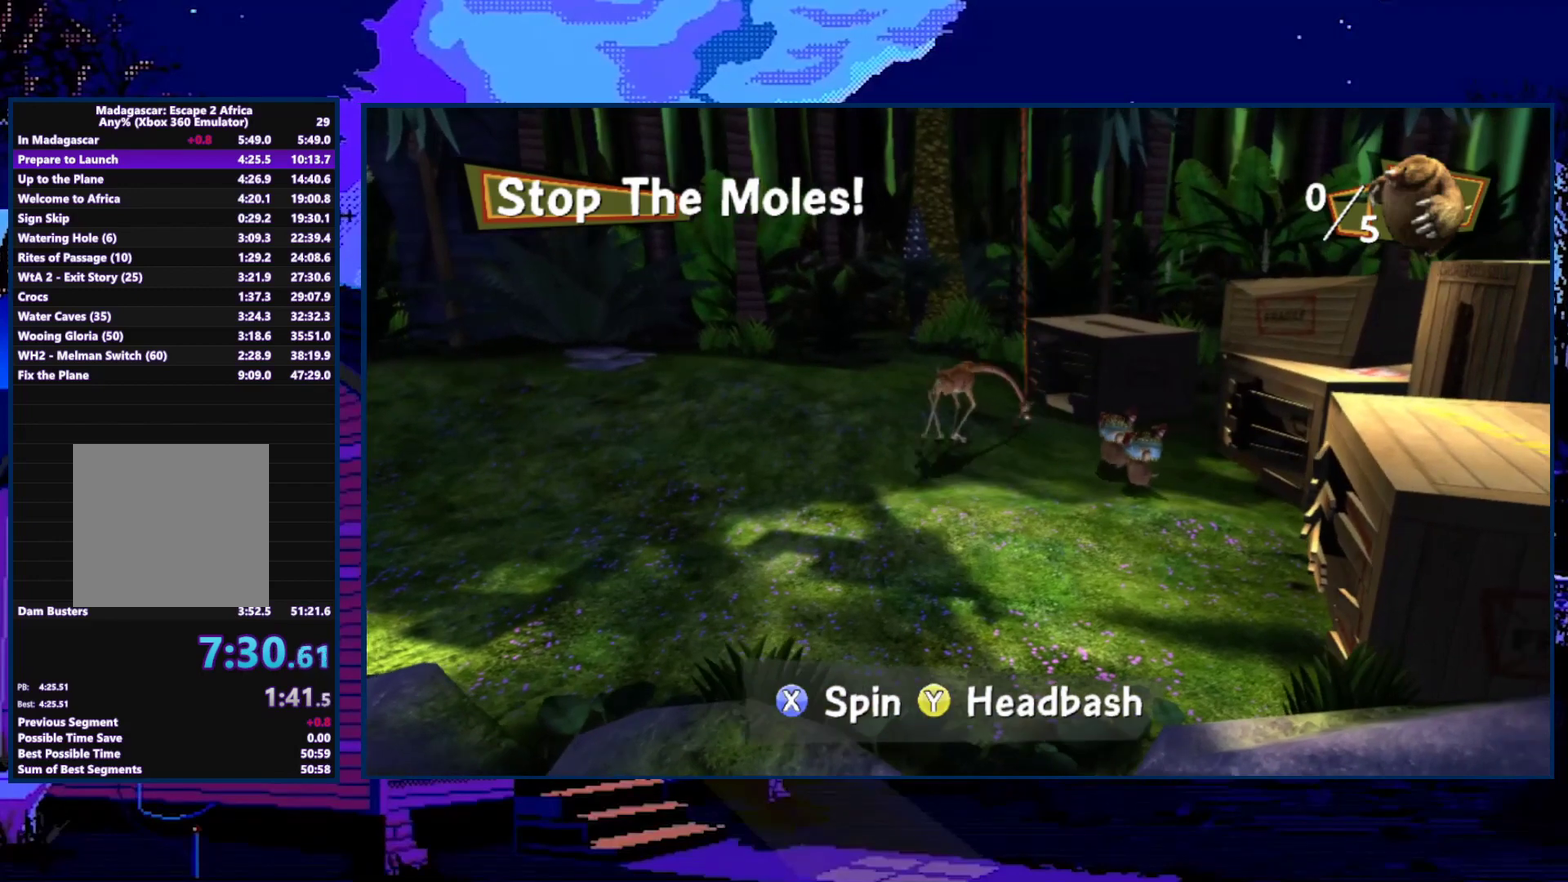
{"buttons": ["Y"], "left_stick": "down-right", "right_stick": "center", "events": [[400, "Y", "down"]]}
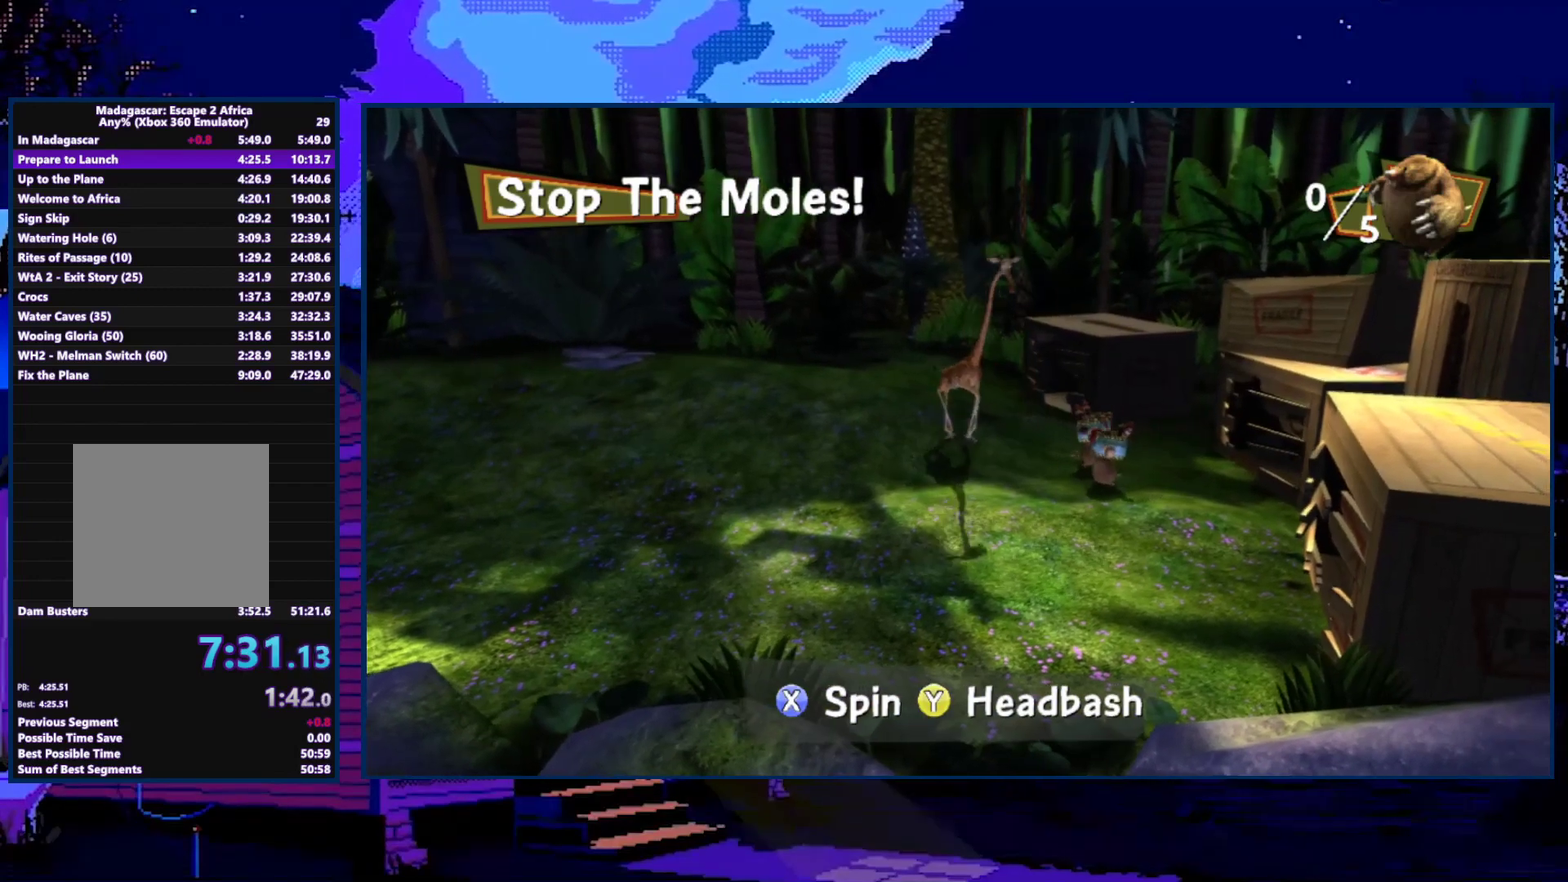
{"buttons": [], "left_stick": "down-right", "right_stick": "center", "events": [[33, "Y", "up"], [133, "Y", "down"], [233, "Y", "up"], [367, "Y", "down"], [500, "Y", "up"]]}
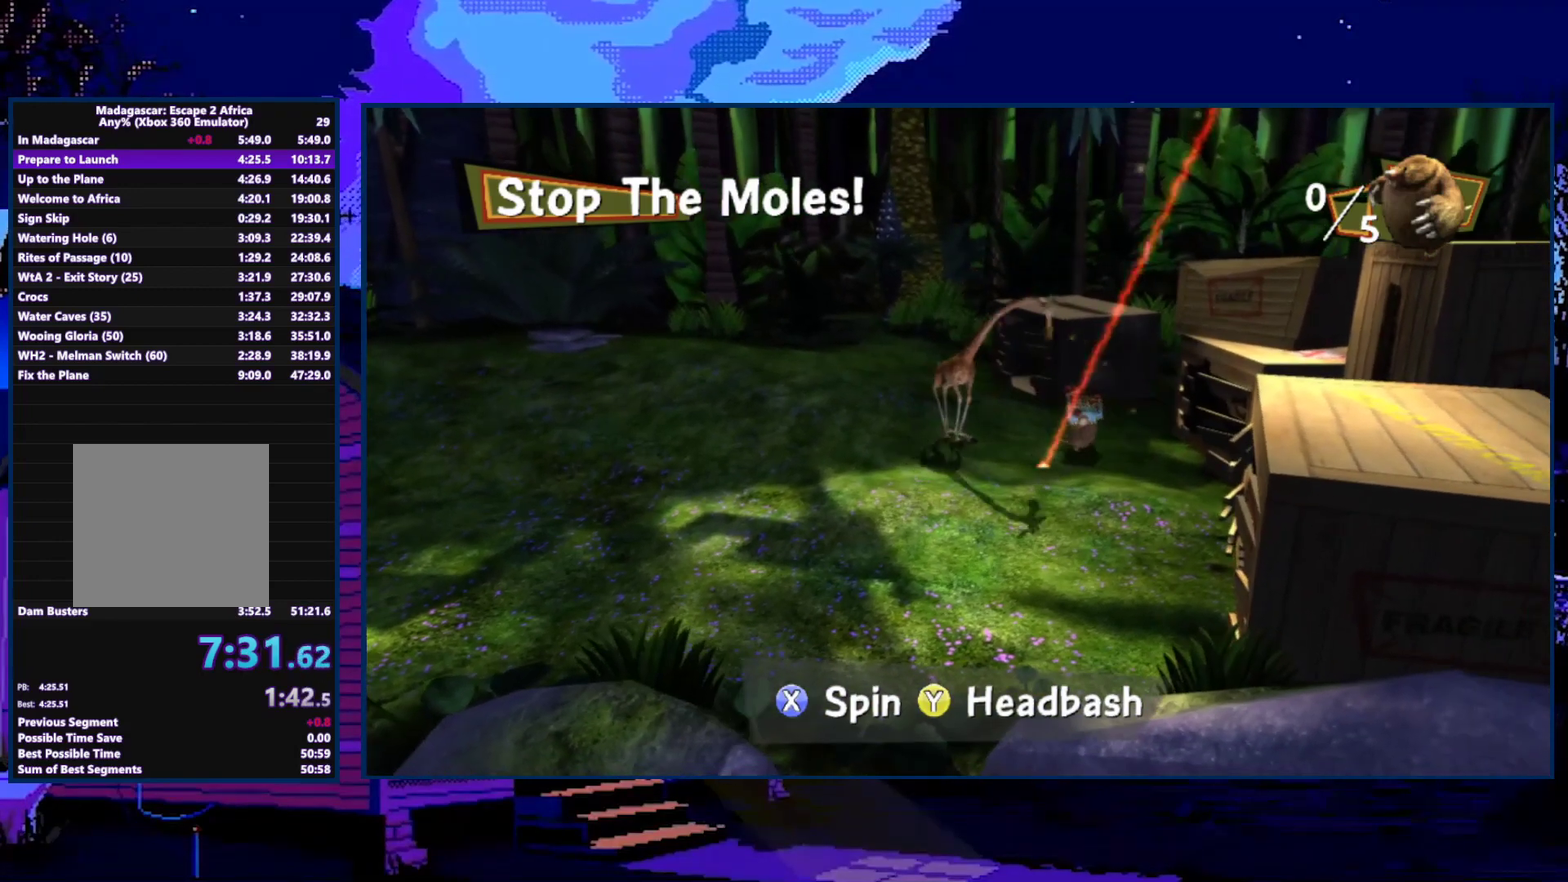
{"buttons": [], "left_stick": "right", "right_stick": "center", "events": [[200, "Y", "down"], [333, "Y", "up"], [400, "Y", "down"], [433, "left_stick", "right"], [467, "Y", "up"]]}
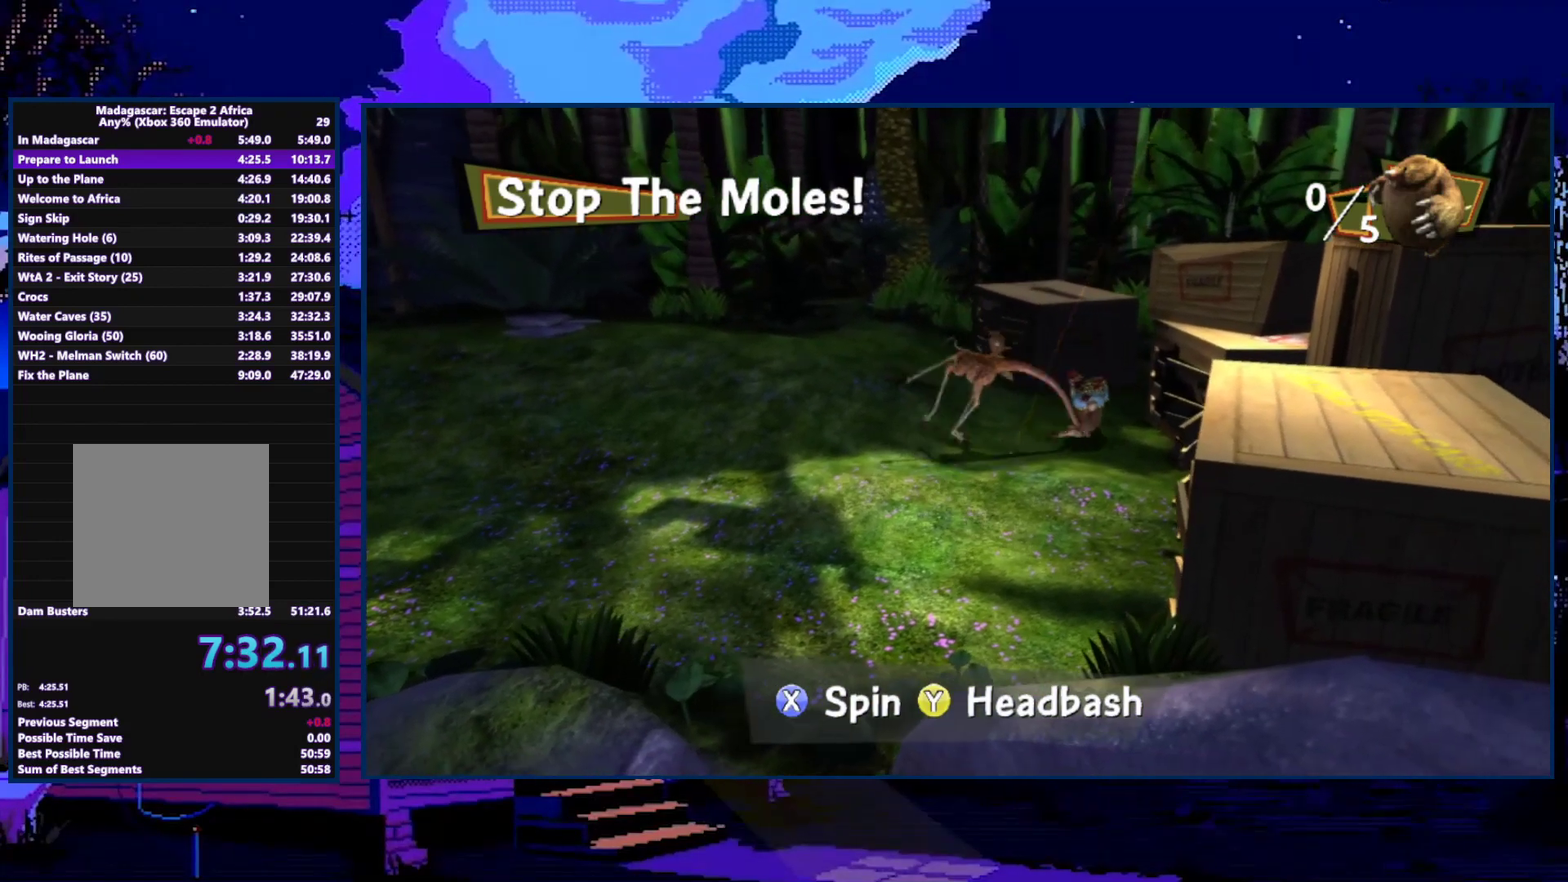
{"buttons": [], "left_stick": "left", "right_stick": "center", "events": [[100, "Y", "down"], [167, "Y", "up"], [300, "Y", "down"], [367, "Y", "up"], [433, "left_stick", "left"]]}
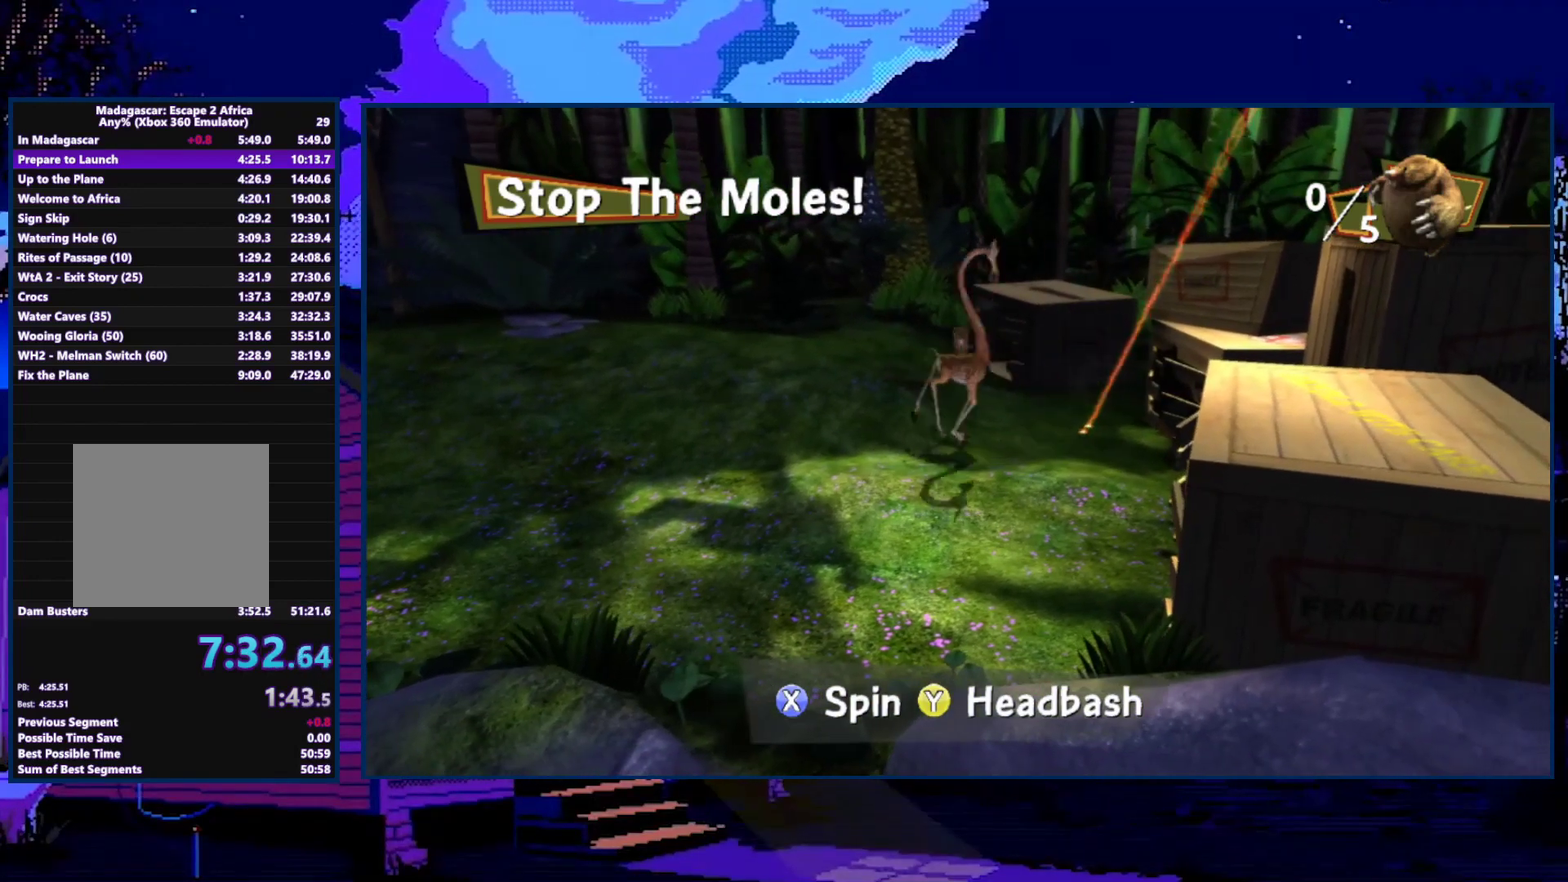
{"buttons": [], "left_stick": "up-left", "right_stick": "center", "events": [[33, "left_stick", "up-left"], [67, "X", "down"], [267, "X", "up"]]}
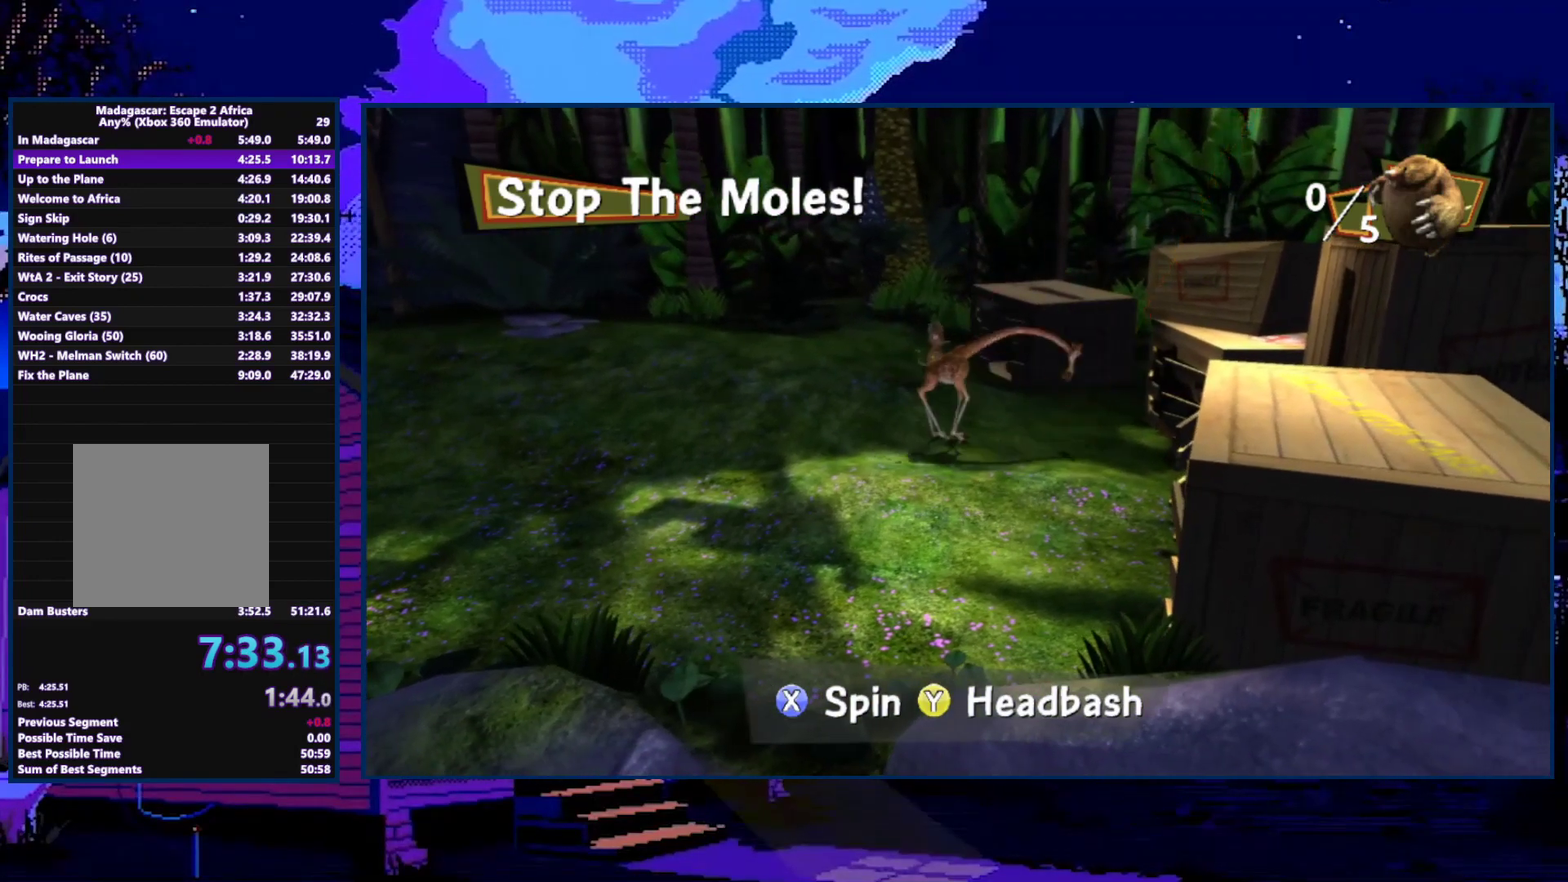
{"buttons": ["X"], "left_stick": "up-left", "right_stick": "center", "events": [[200, "X", "down"]]}
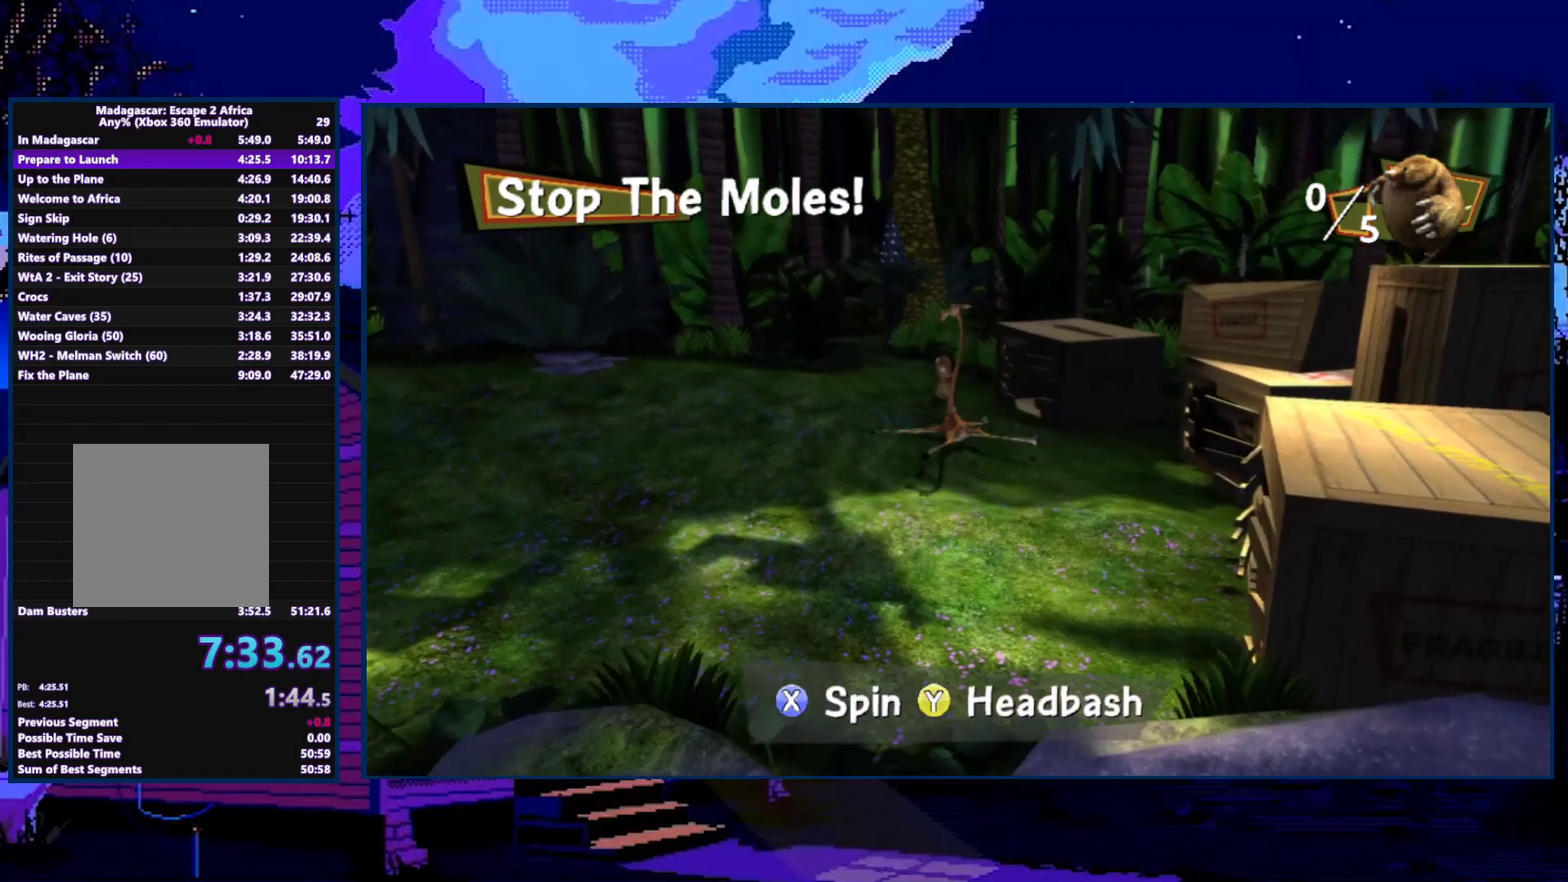
{"buttons": ["X"], "left_stick": "left", "right_stick": "center", "events": [[100, "X", "up"], [200, "left_stick", "left"], [300, "X", "down"]]}
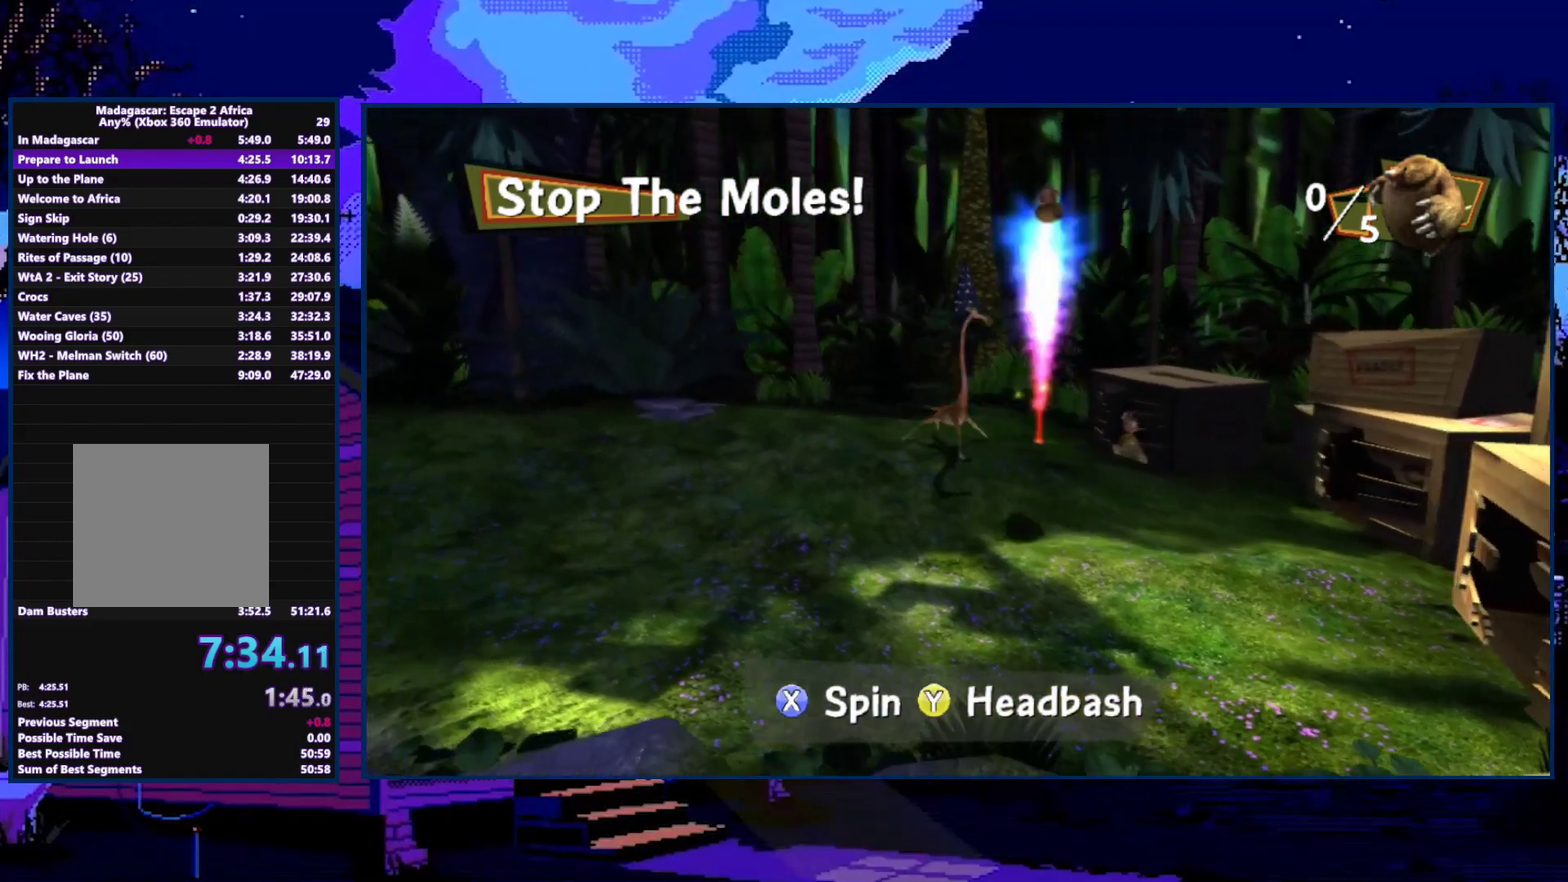
{"buttons": ["X"], "left_stick": "right", "right_stick": "center", "events": [[67, "X", "up"], [67, "left_stick", "right"], [267, "left_stick", "down-right"], [333, "left_stick", "right"], [500, "X", "down"]]}
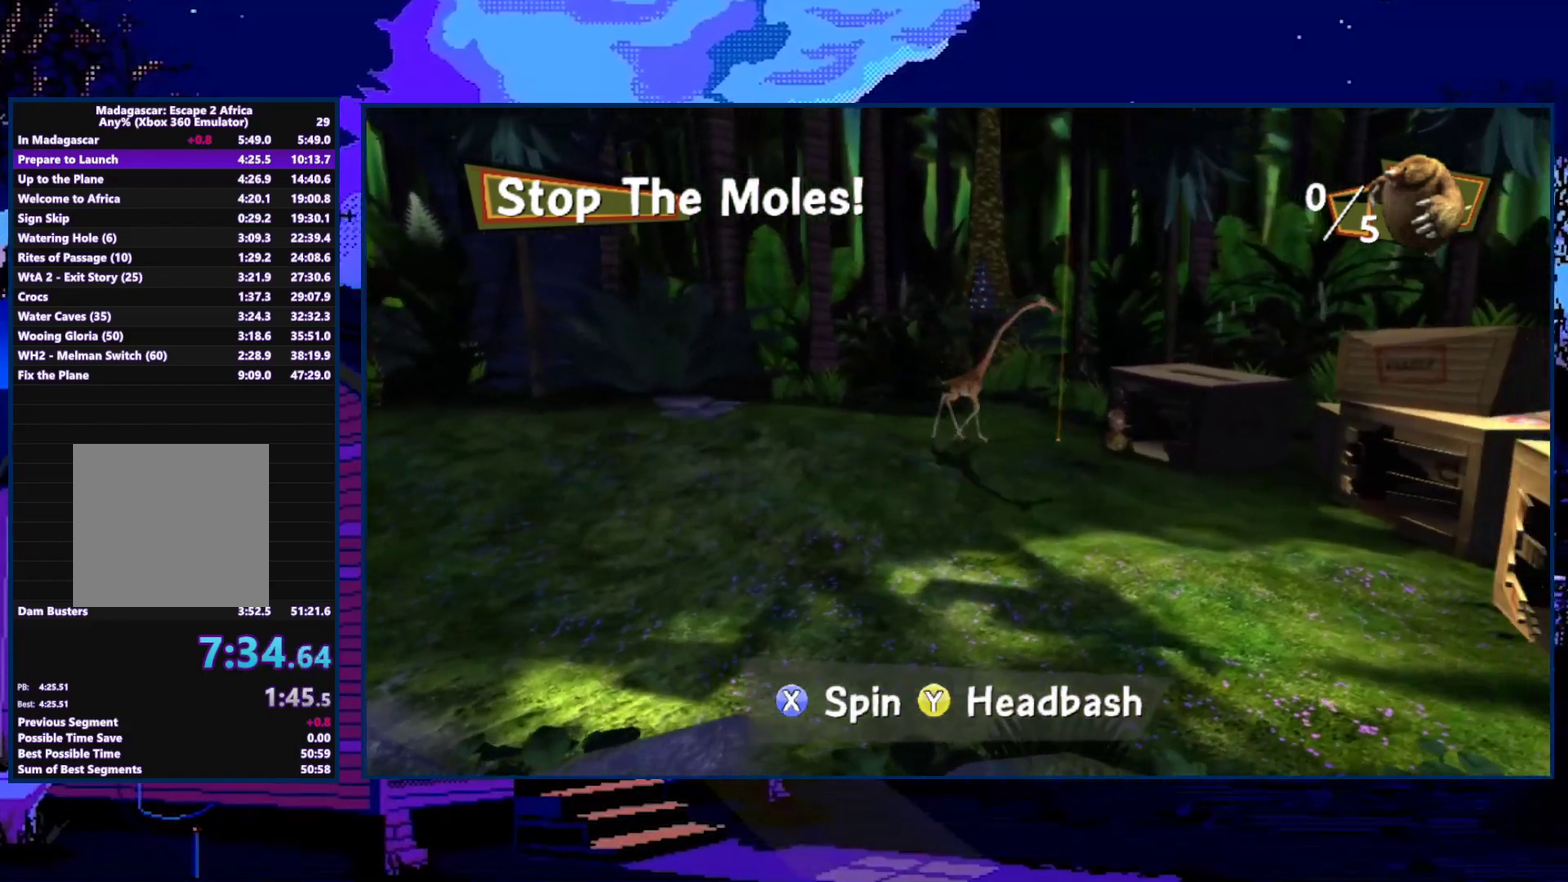
{"buttons": [], "left_stick": "left", "right_stick": "center", "events": [[233, "left_stick", "left"], [267, "X", "up"]]}
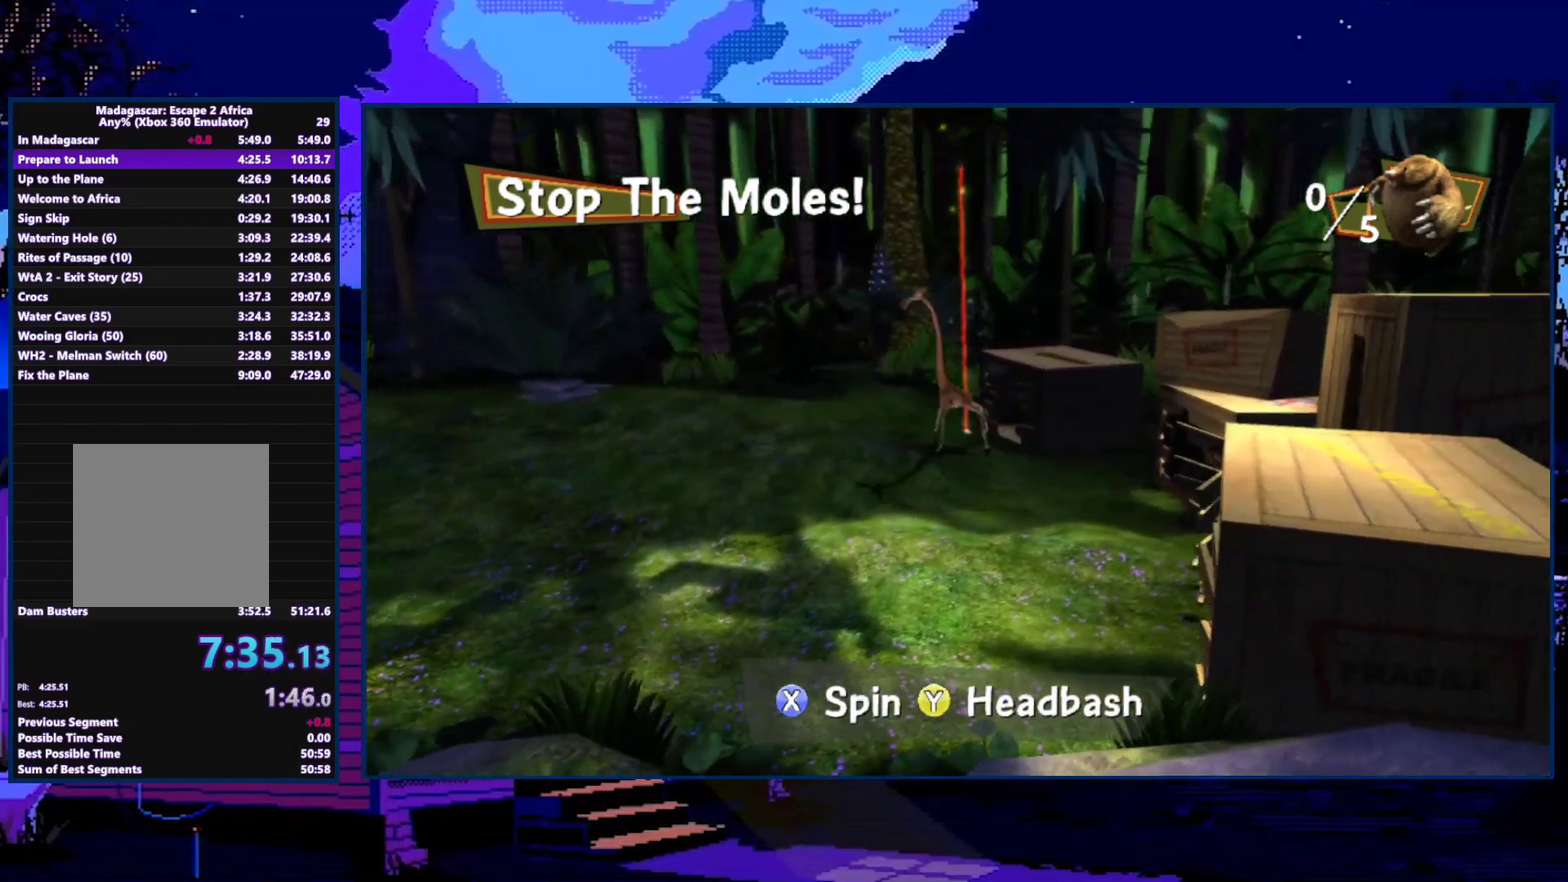
{"buttons": [], "left_stick": "down-right", "right_stick": "center", "events": [[33, "X", "down"], [400, "X", "up"], [500, "left_stick", "down-right"]]}
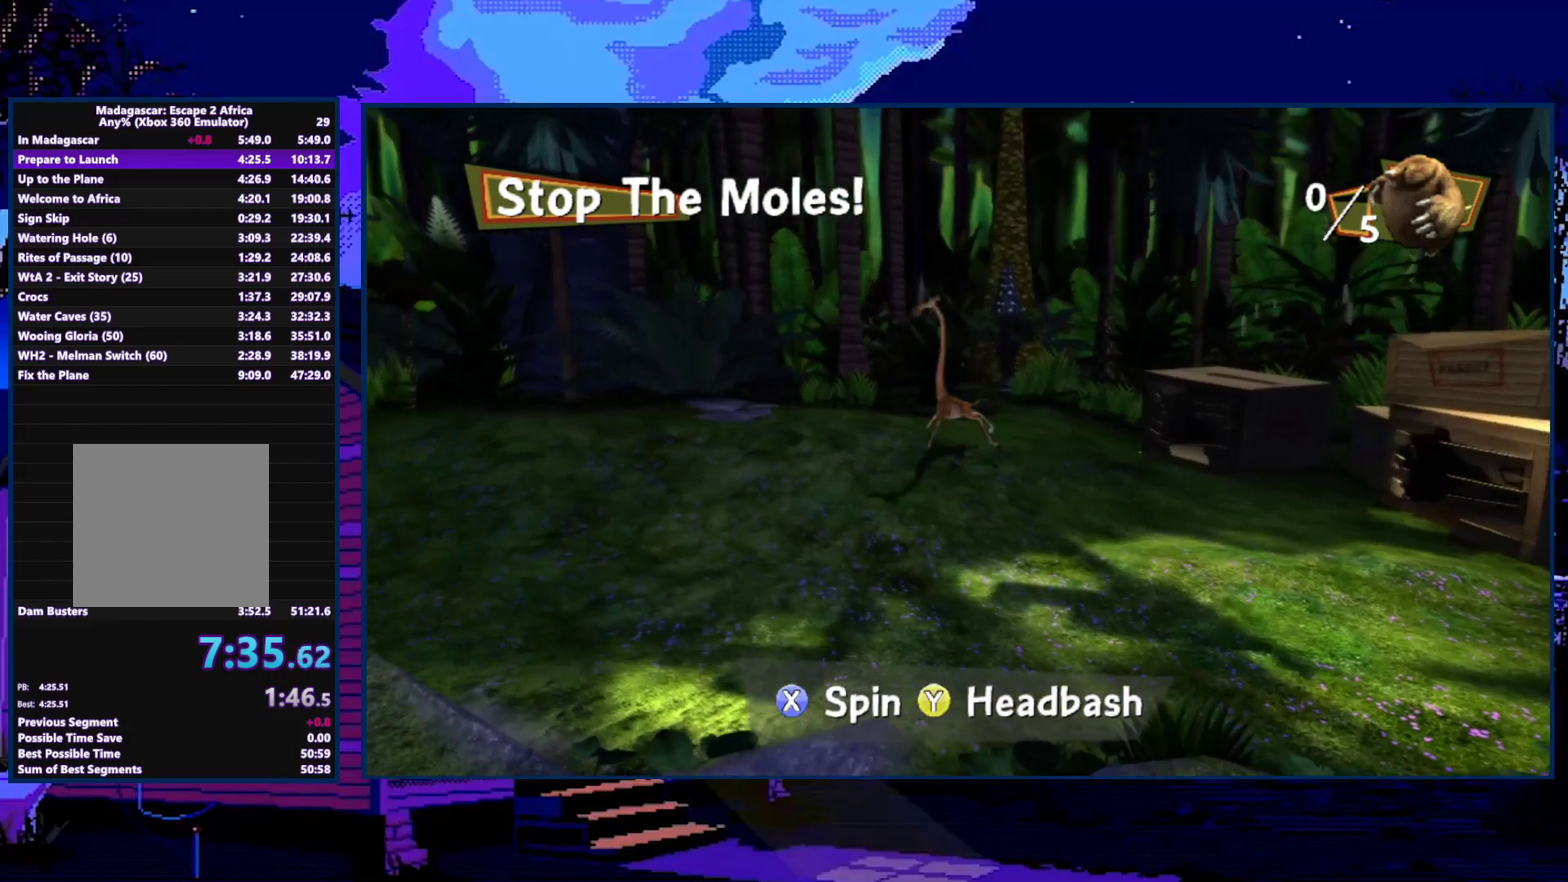
{"buttons": ["X"], "left_stick": "down-right", "right_stick": "center", "events": [[233, "X", "down"]]}
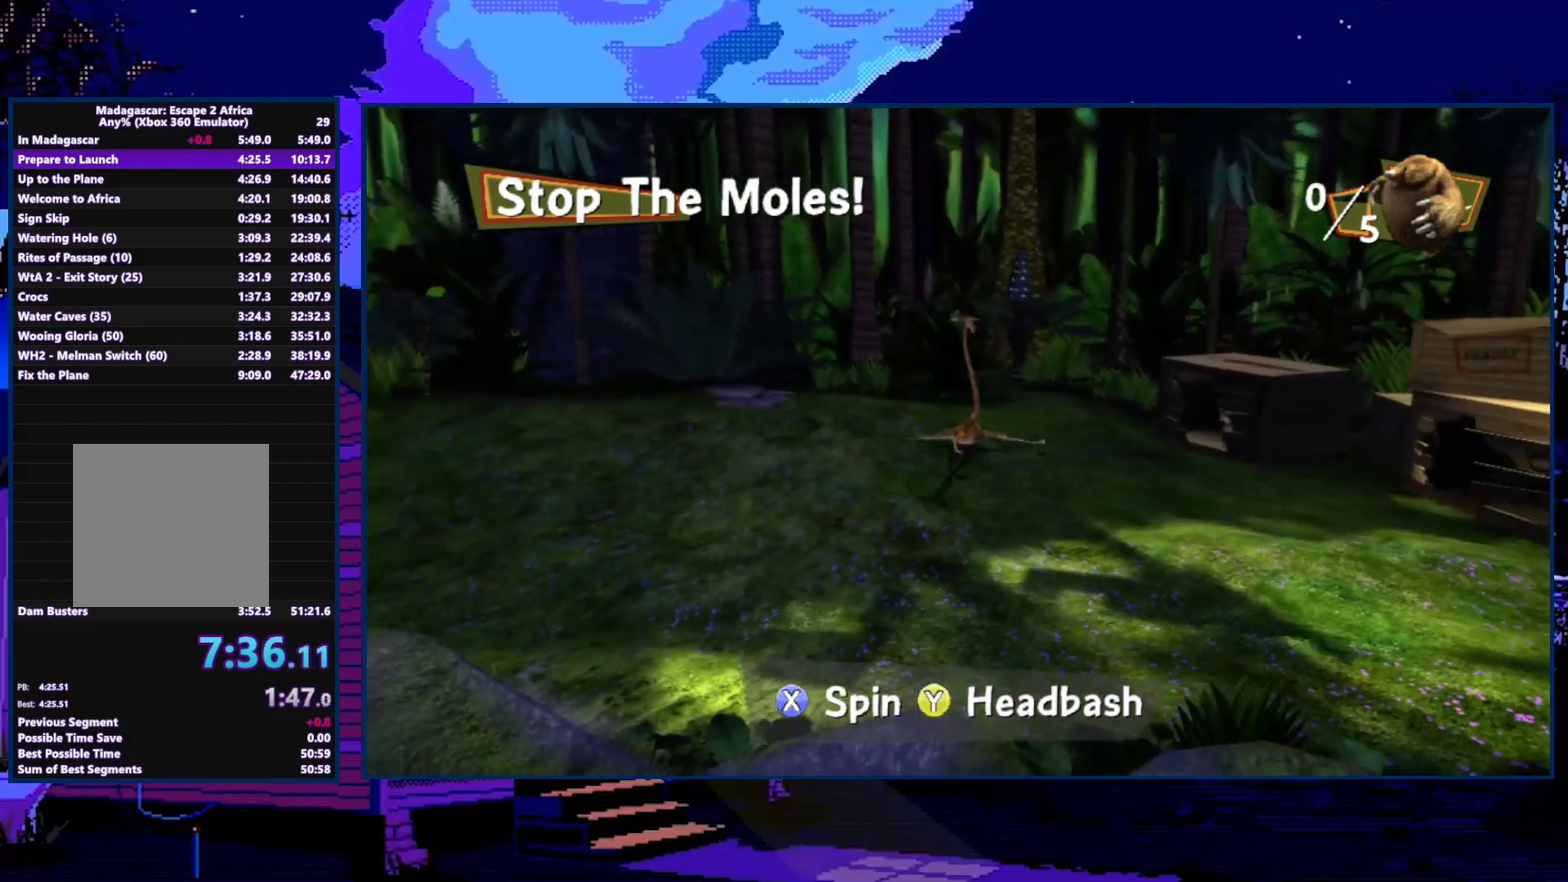
{"buttons": [], "left_stick": "right", "right_stick": "center", "events": [[133, "X", "up"], [133, "left_stick", "right"], [333, "Y", "down"], [500, "Y", "up"]]}
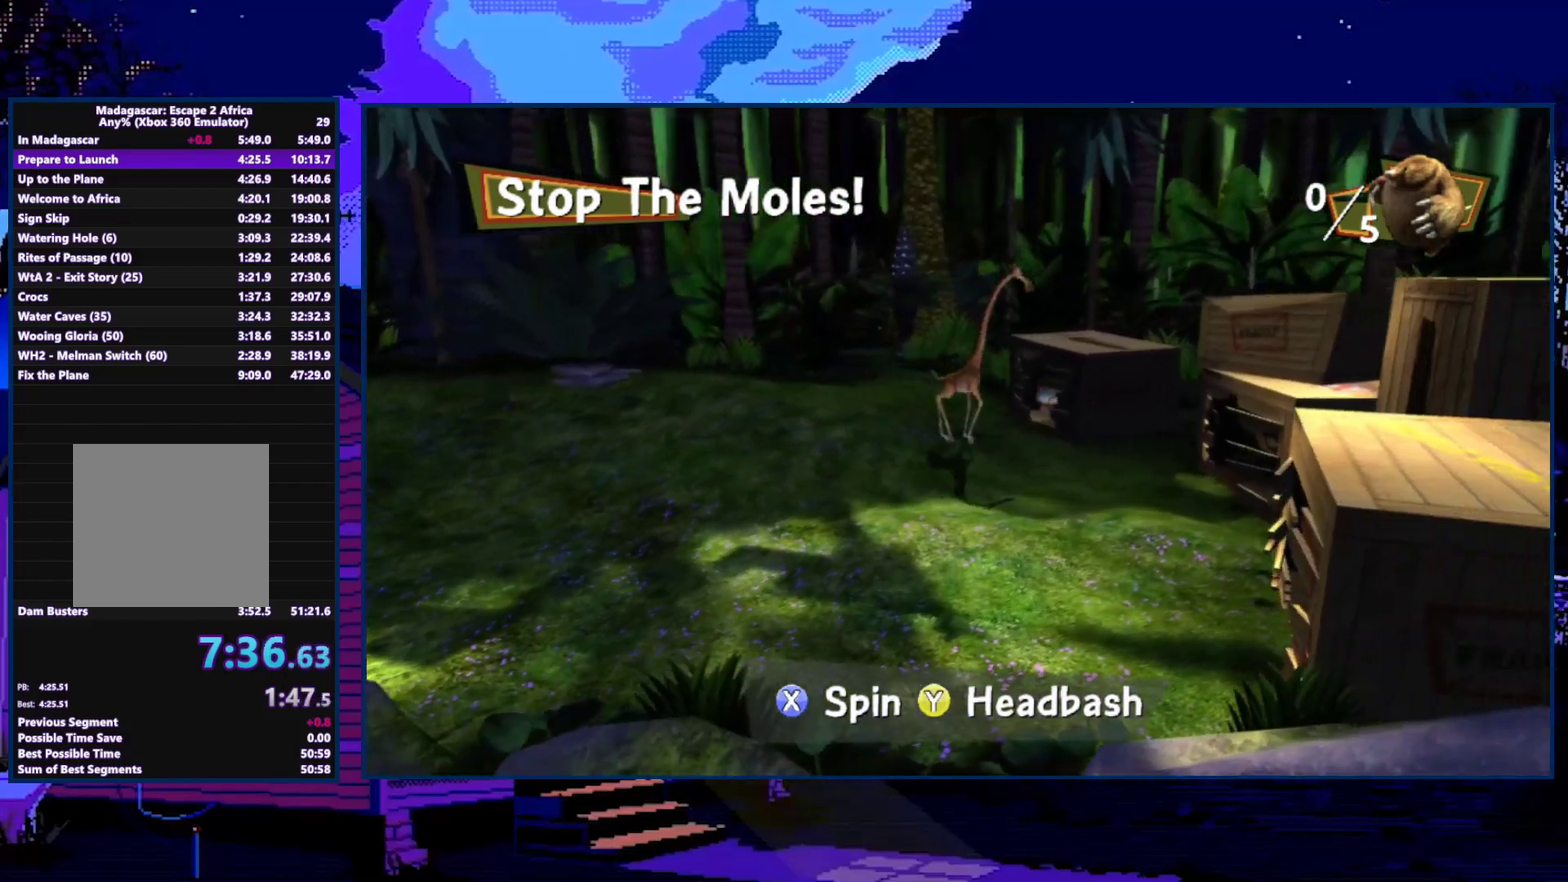
{"buttons": ["X"], "left_stick": "left", "right_stick": "center", "events": [[300, "left_stick", "up-right"], [367, "left_stick", "center"], [433, "left_stick", "left"], [500, "X", "down"]]}
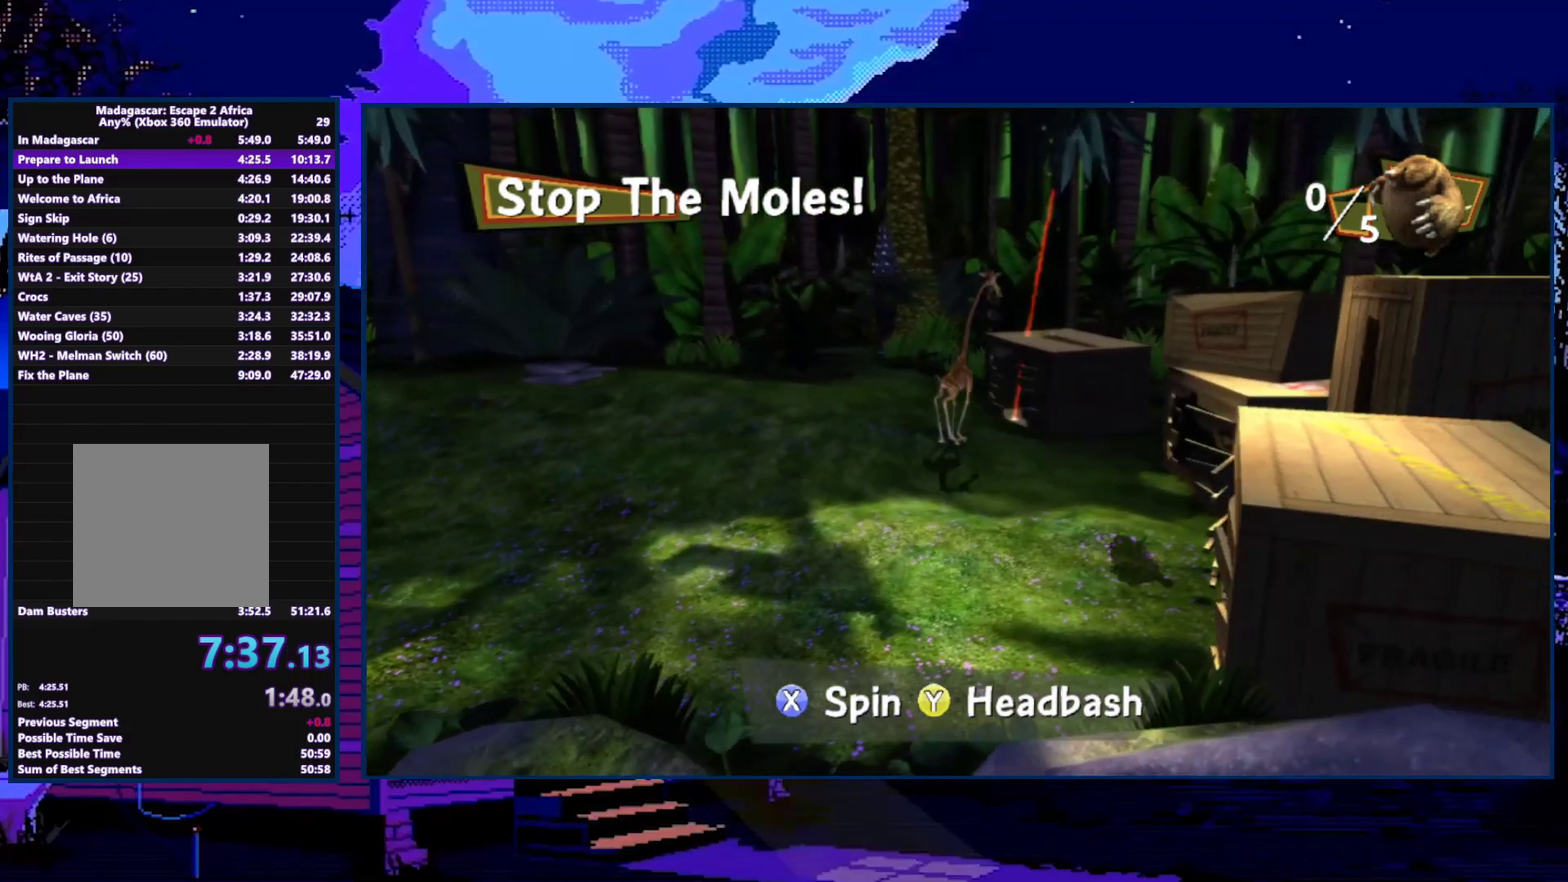
{"buttons": [], "left_stick": "right", "right_stick": "center", "events": [[467, "X", "up"], [467, "left_stick", "right"]]}
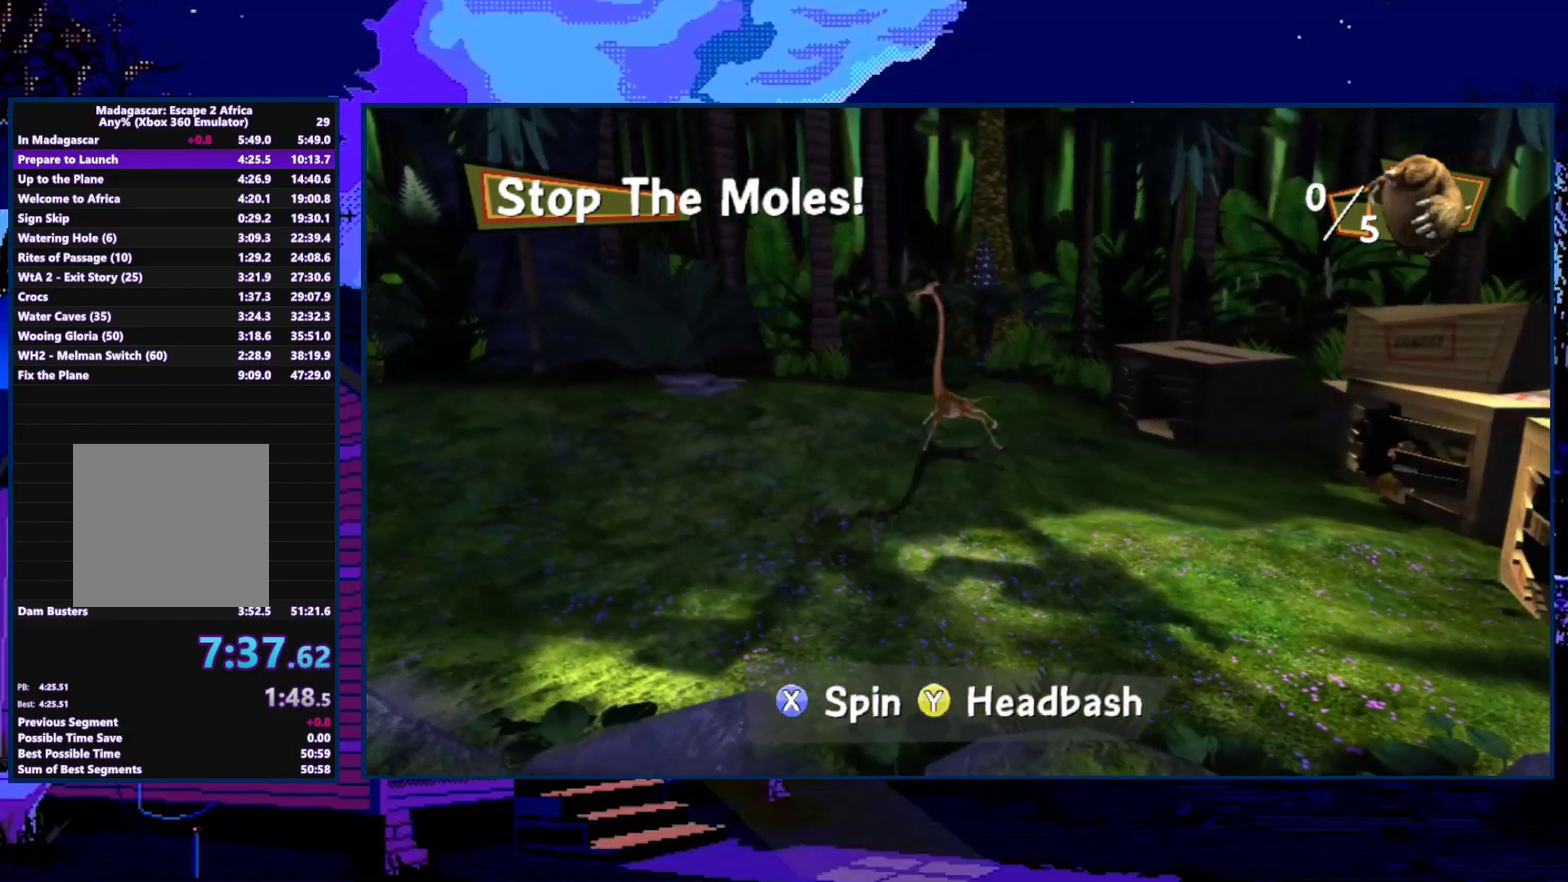
{"buttons": [], "left_stick": "down-right", "right_stick": "center", "events": [[100, "X", "down"], [100, "left_stick", "down-right"], [500, "X", "up"]]}
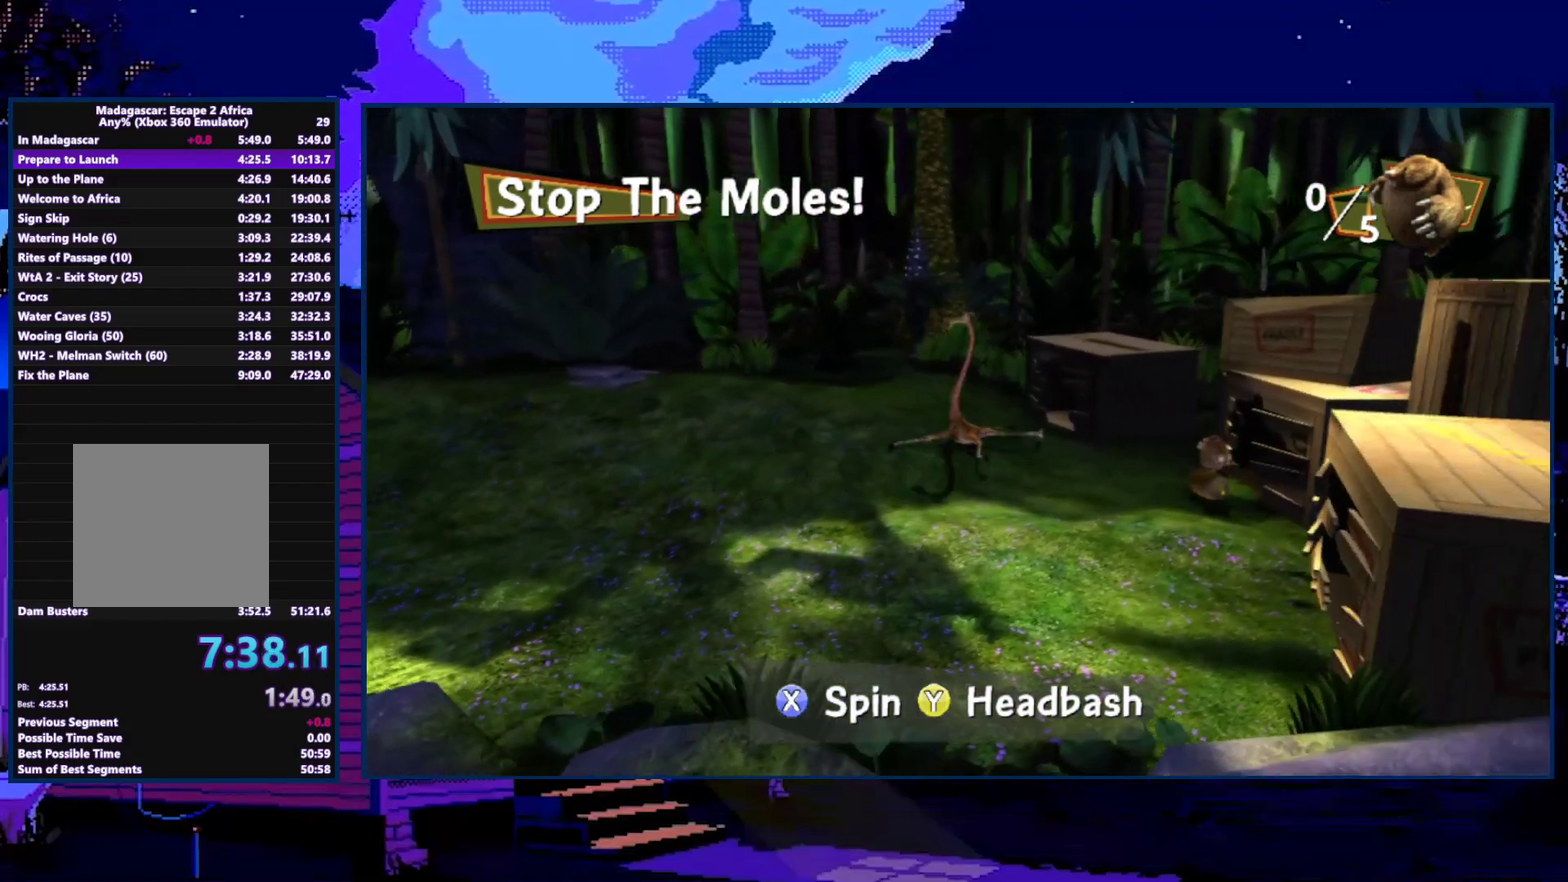
{"buttons": [], "left_stick": "down-left", "right_stick": "center", "events": [[200, "X", "down"], [267, "left_stick", "down"], [400, "left_stick", "down-left"], [467, "X", "up"]]}